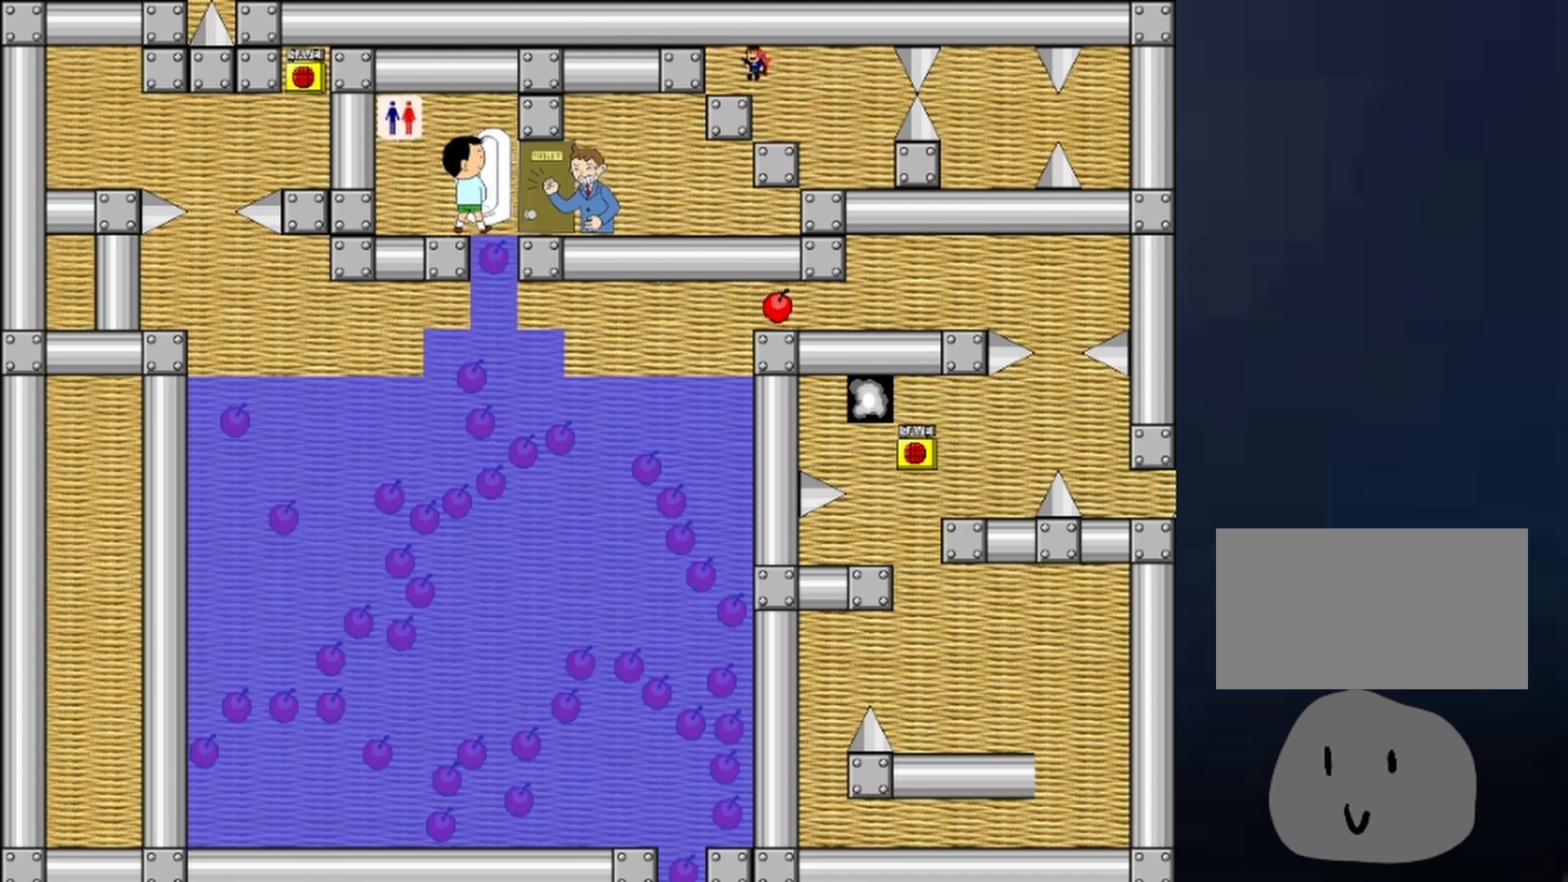
Gameplay with keyboard; each line is a JSON object with the keys held at the frame after it. "events" lists presses ("down") and releases ("up") of "down", "left", "r", "right", "shift", "up", "x" and "z" between this image and that frame as [ms after this image, input, new state], when the widget could be followed in between. No other keys are recorded. Mouse input is not recorded.
{"keys": ["left"], "events": [[100, "shift", "down"], [500, "shift", "up"]]}
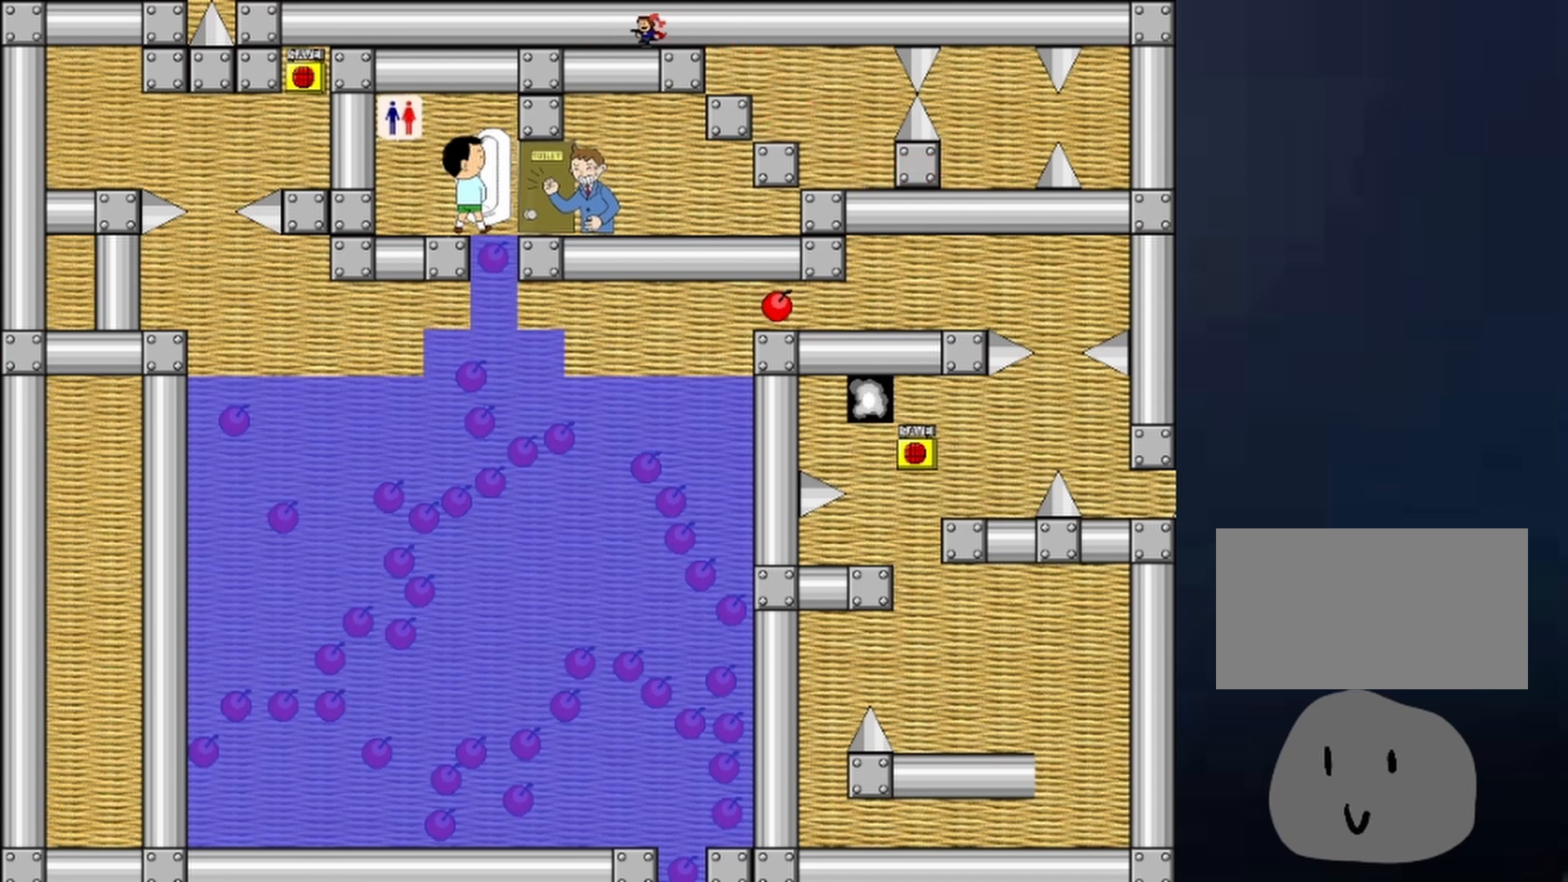
{"keys": ["left"], "events": []}
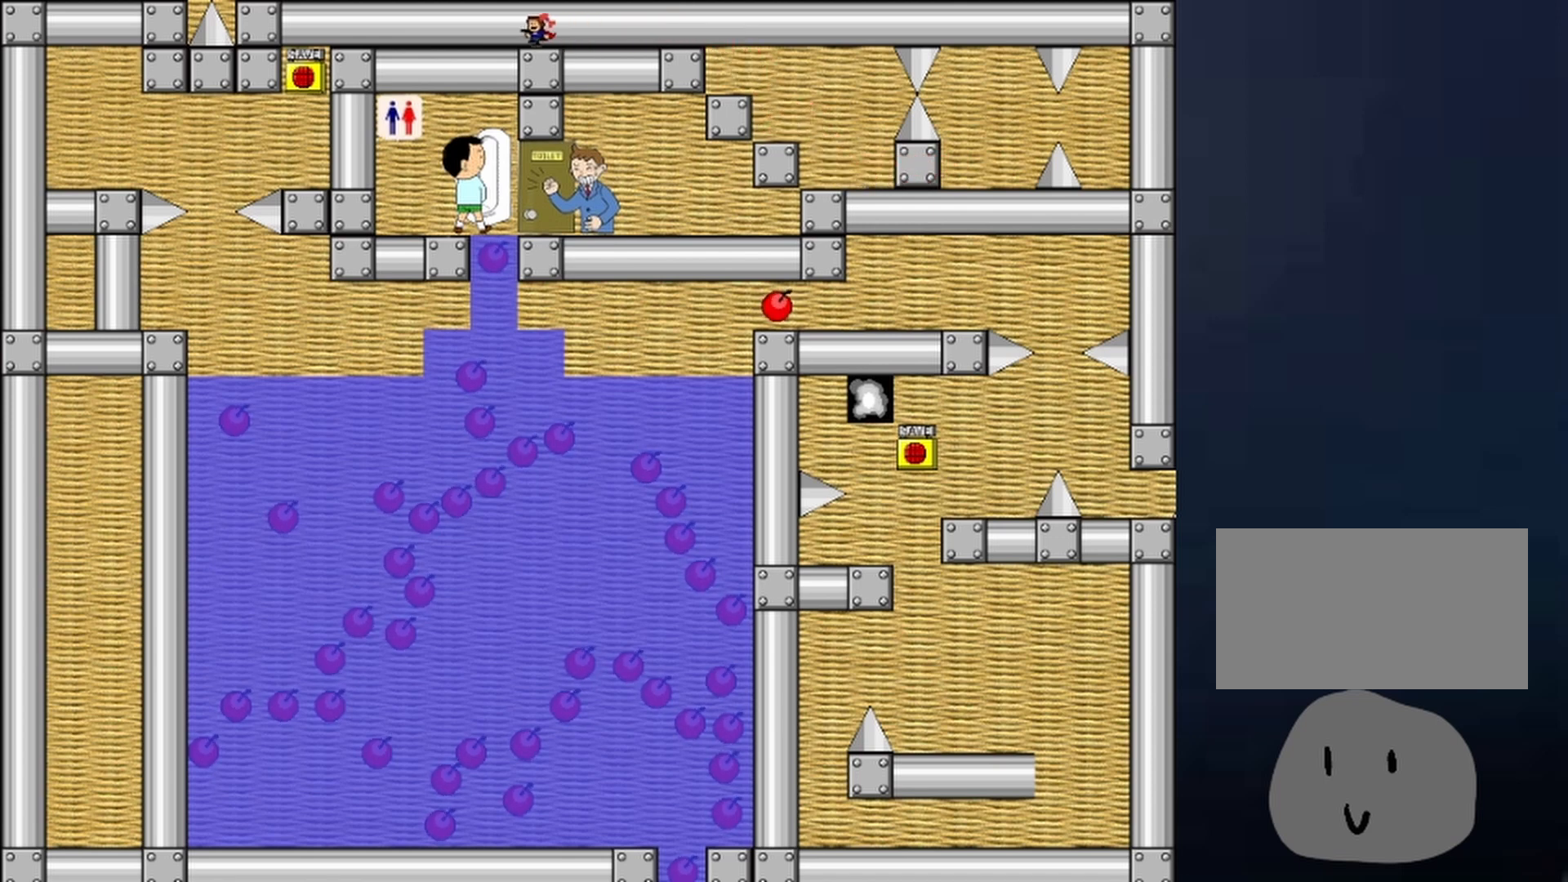
{"keys": ["left"], "events": []}
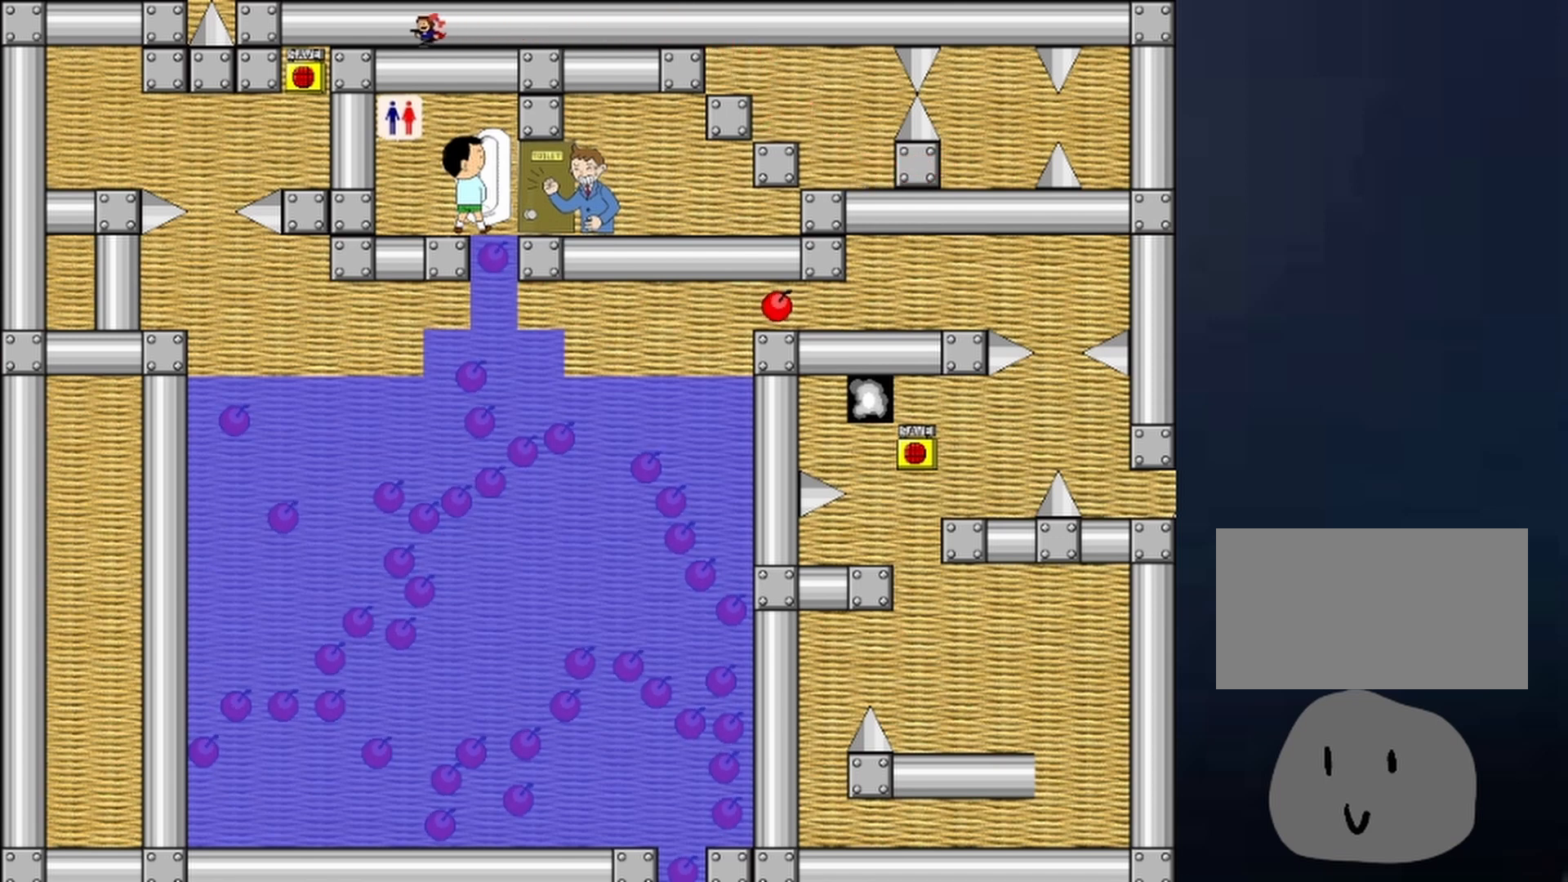
{"keys": ["left"], "events": []}
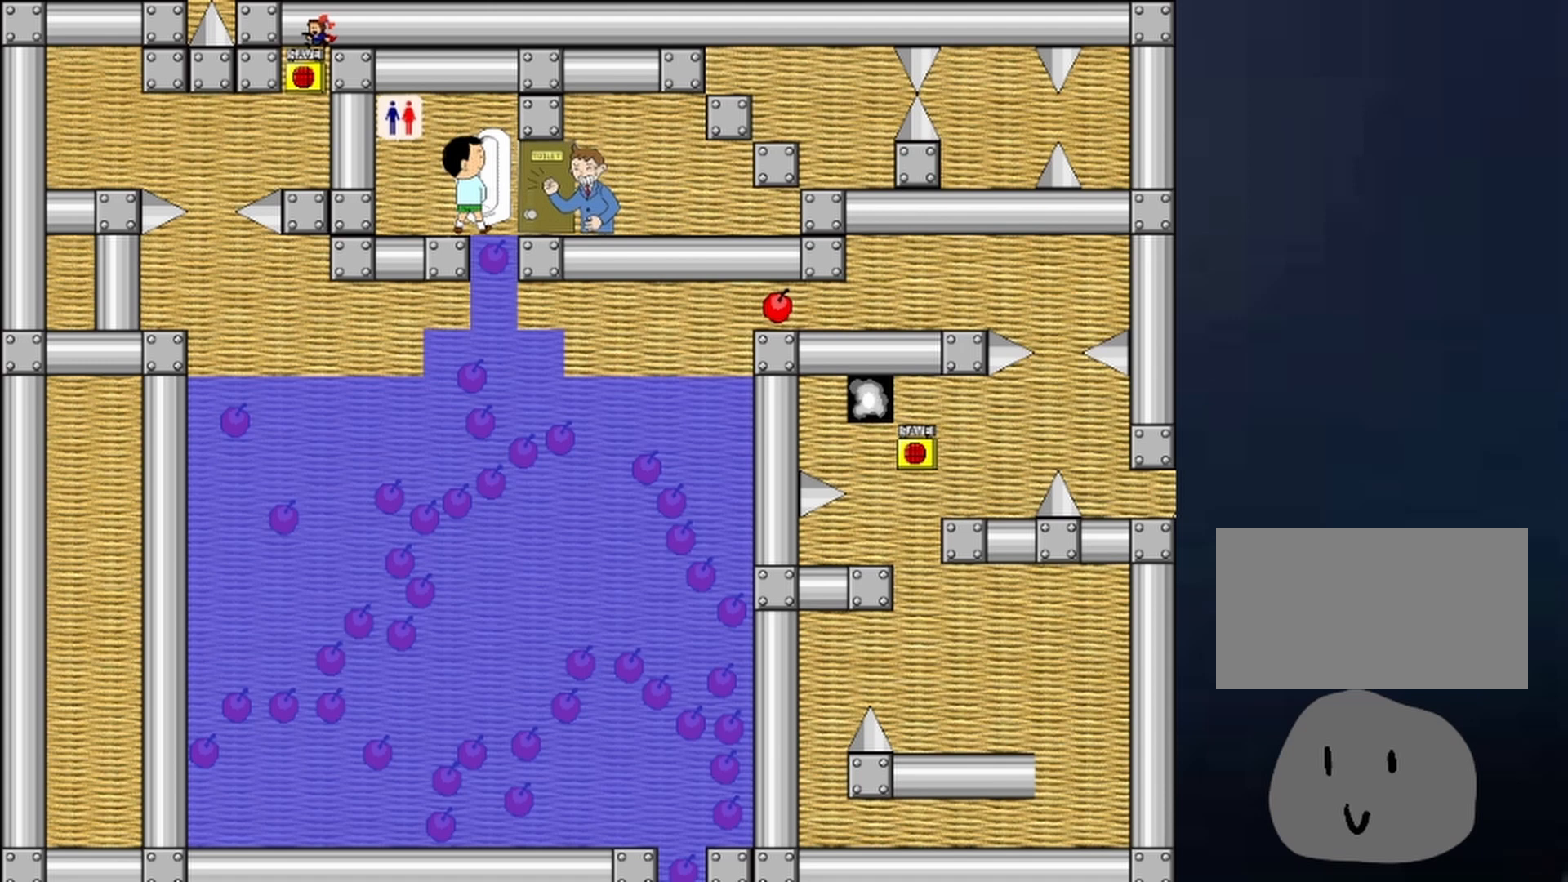
{"keys": ["shift"], "events": [[100, "left", "up"], [467, "shift", "down"]]}
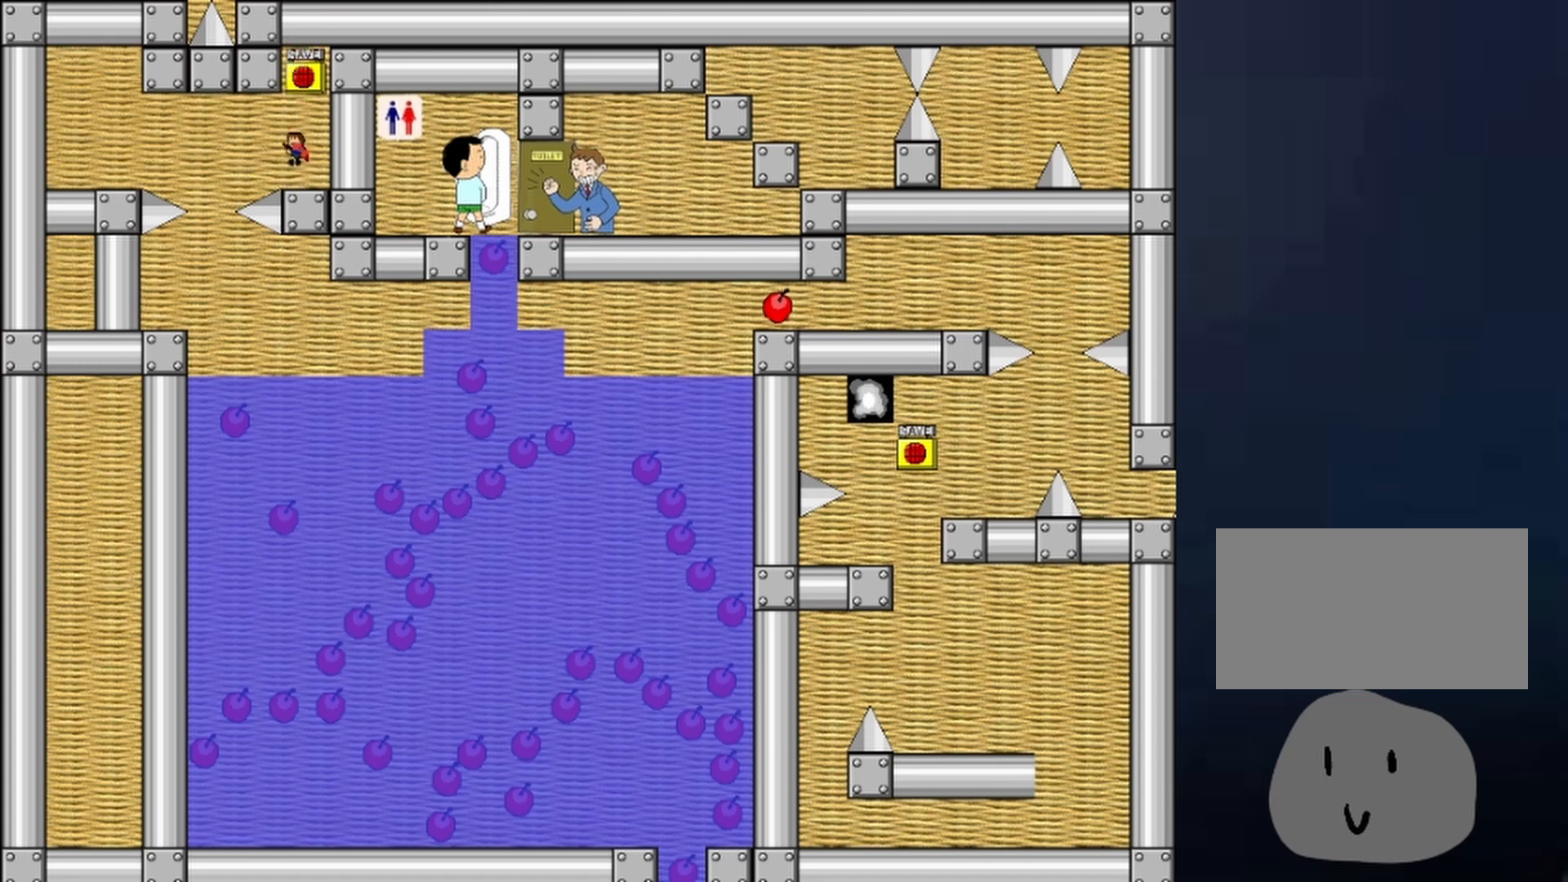
{"keys": [], "events": [[100, "left", "down"], [133, "right", "down"], [133, "shift", "up"], [200, "left", "up"], [233, "right", "up"], [233, "z", "down"], [467, "z", "up"]]}
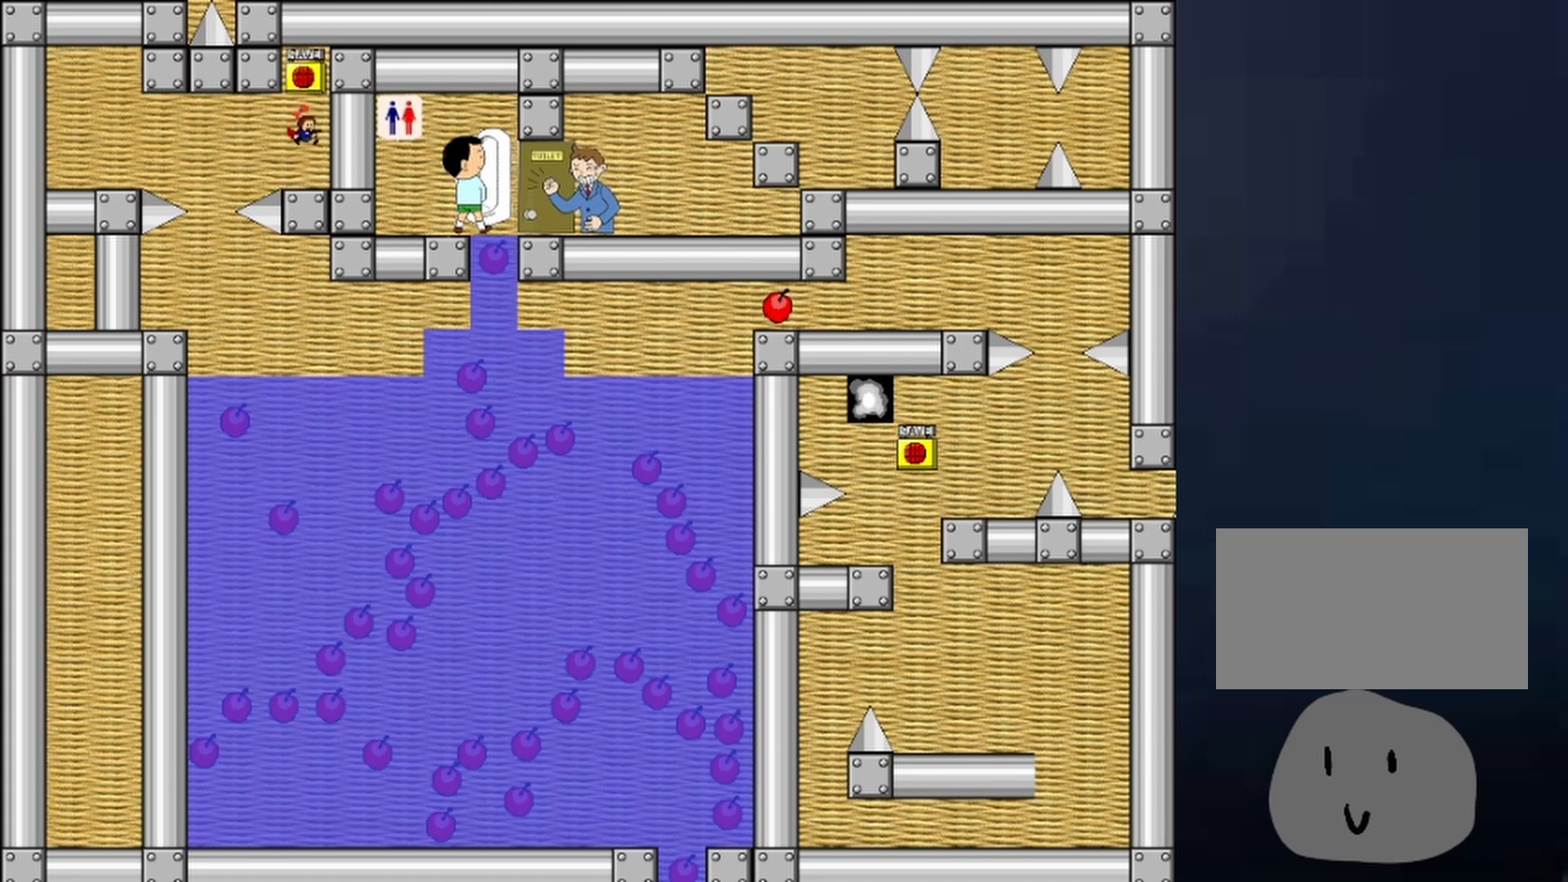
{"keys": ["left"], "events": [[267, "shift", "down"], [433, "left", "down"], [500, "shift", "up"]]}
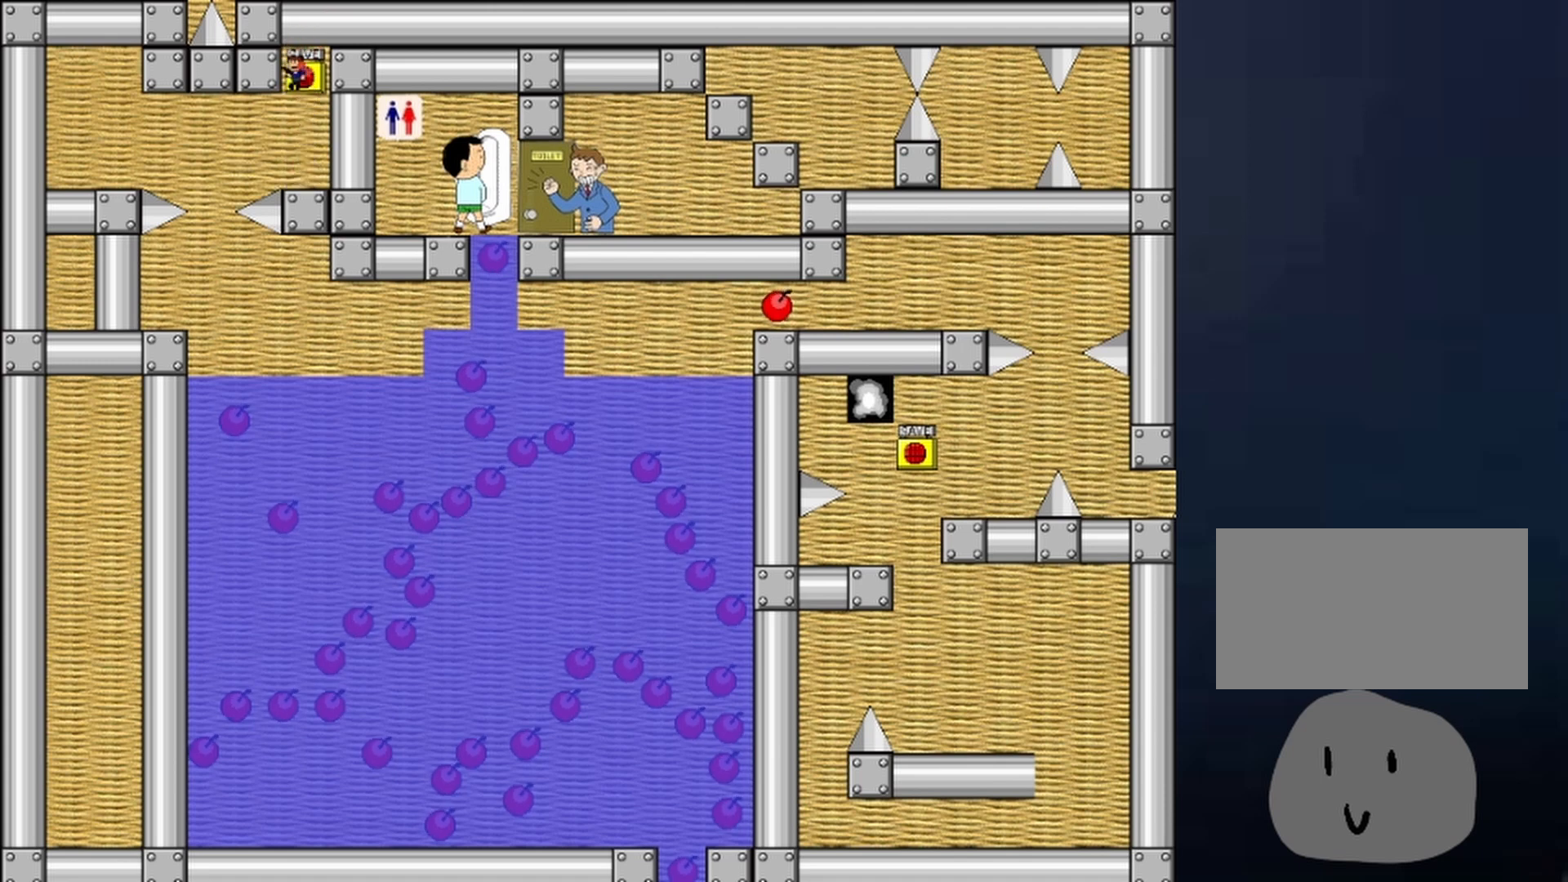
{"keys": [], "events": [[33, "left", "up"], [100, "z", "down"], [133, "z", "up"], [167, "z", "down"], [267, "z", "up"]]}
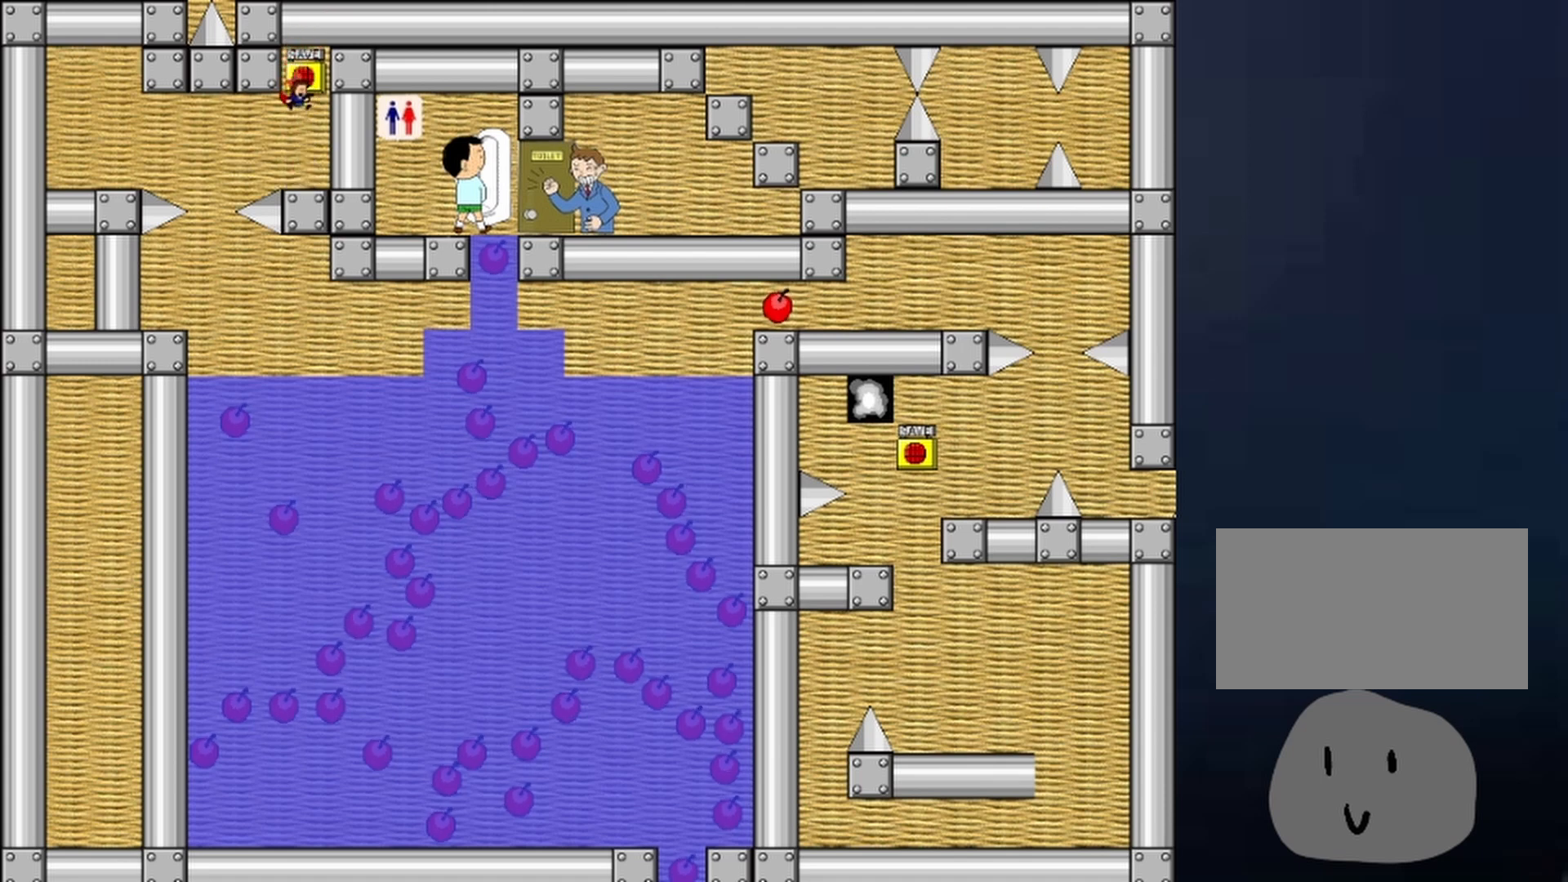
{"keys": ["left"], "events": [[233, "left", "down"]]}
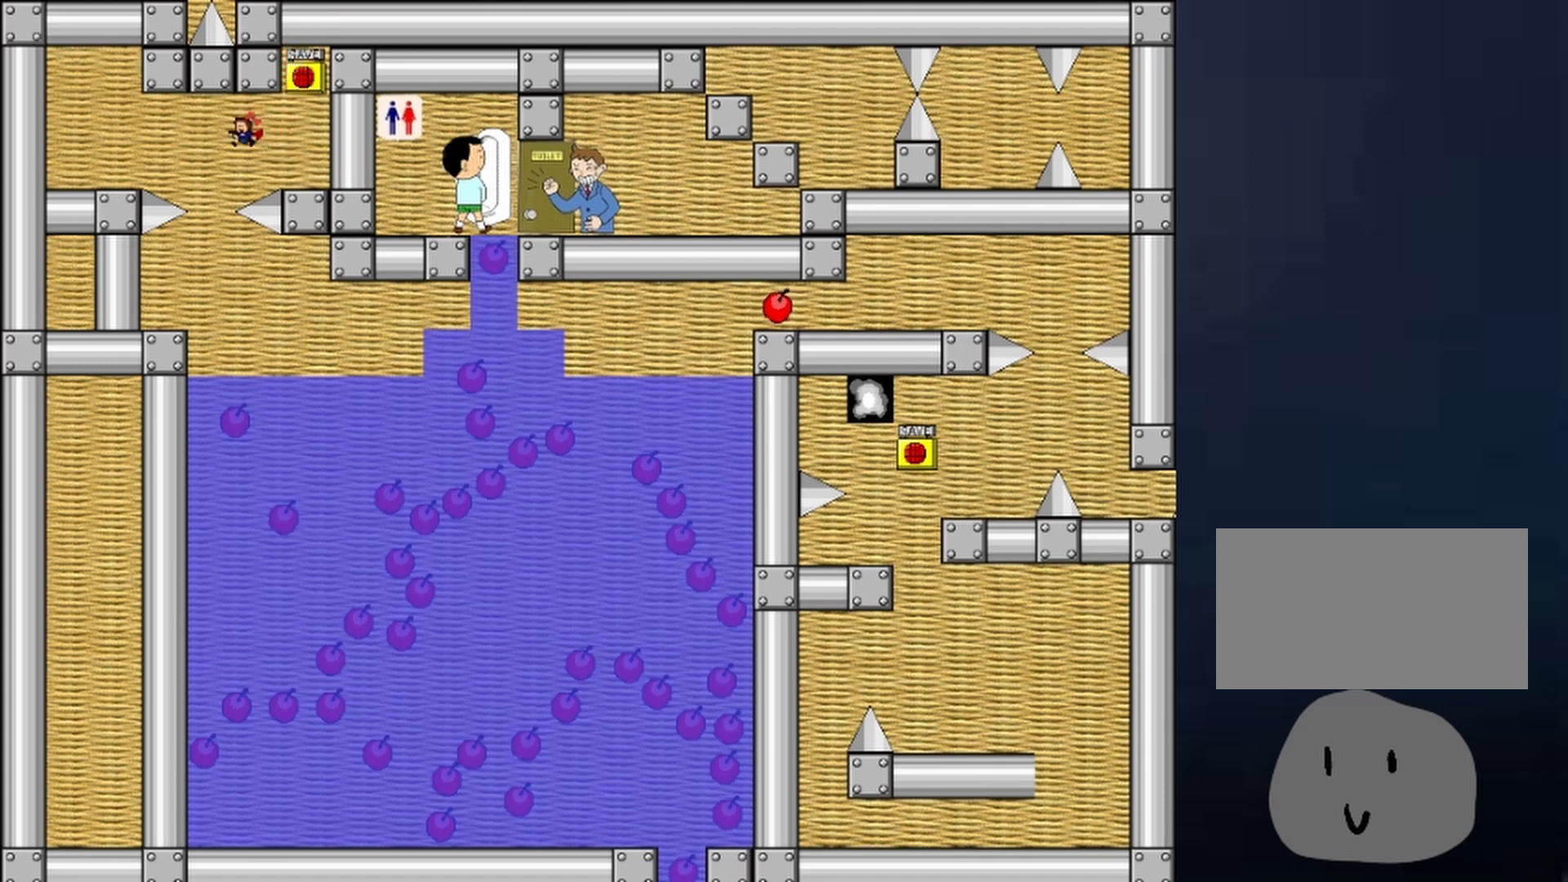
{"keys": ["left"], "events": []}
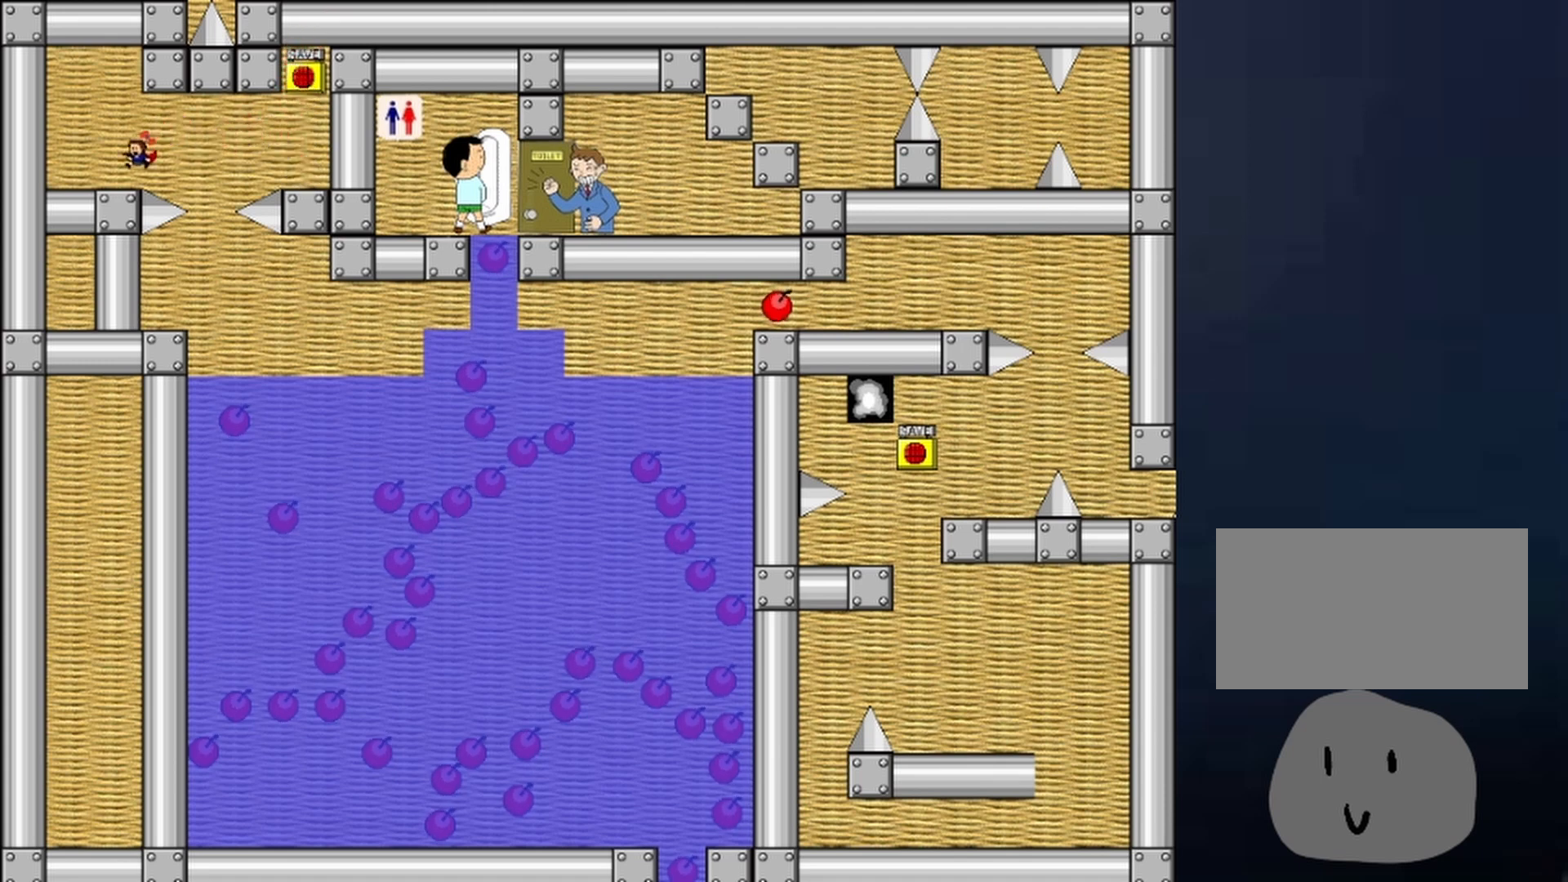
{"keys": ["left", "shift"], "events": [[67, "shift", "down"], [267, "shift", "up"], [300, "shift", "down"]]}
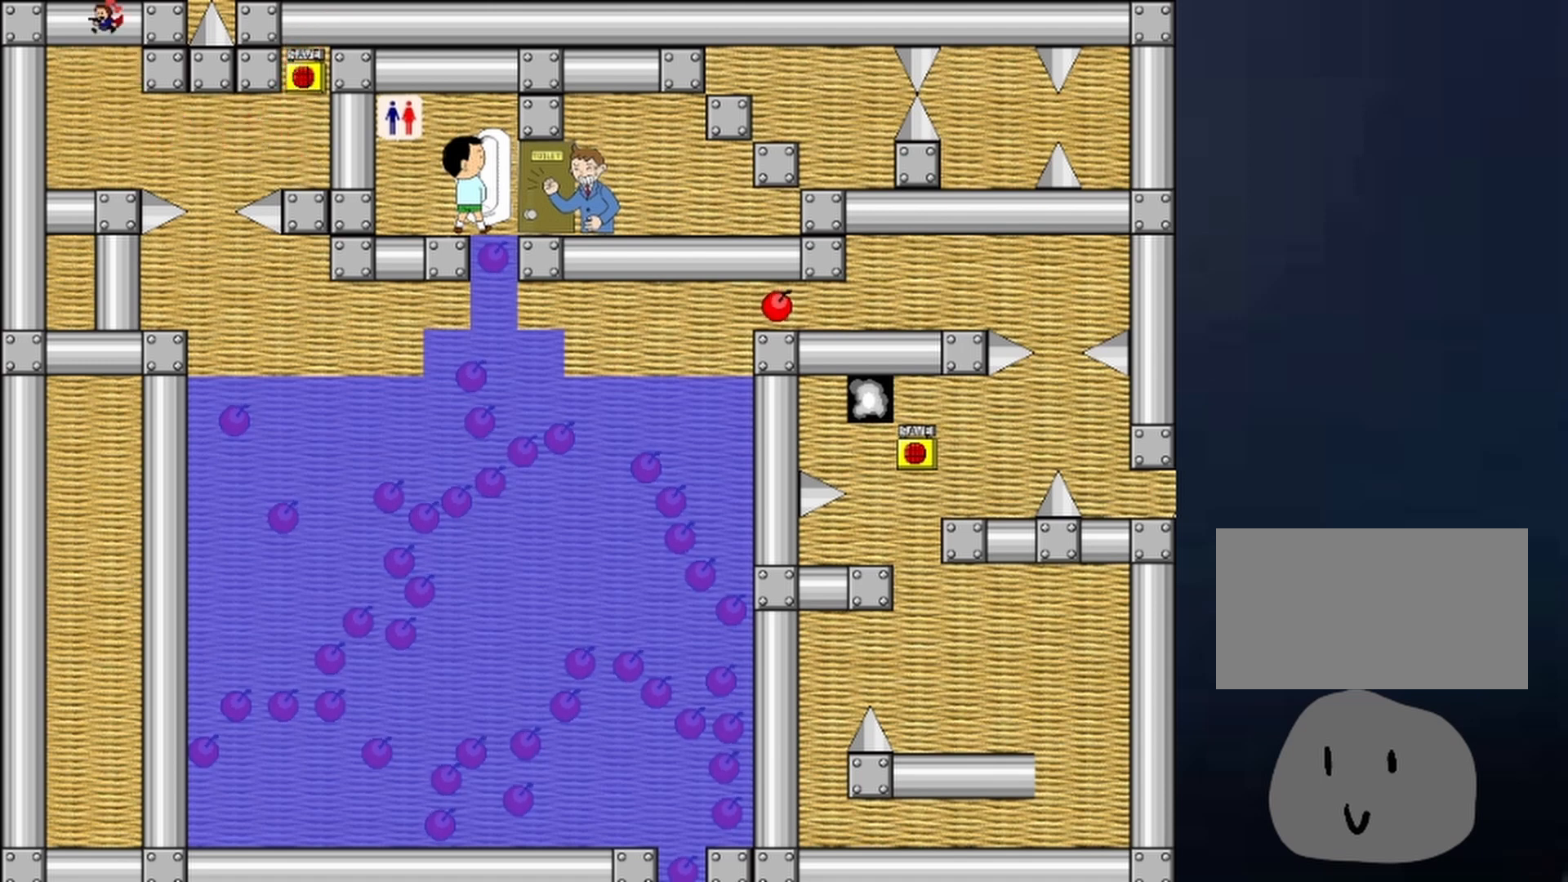
{"keys": ["right"], "events": [[33, "shift", "up"], [233, "right", "down"], [267, "left", "up"]]}
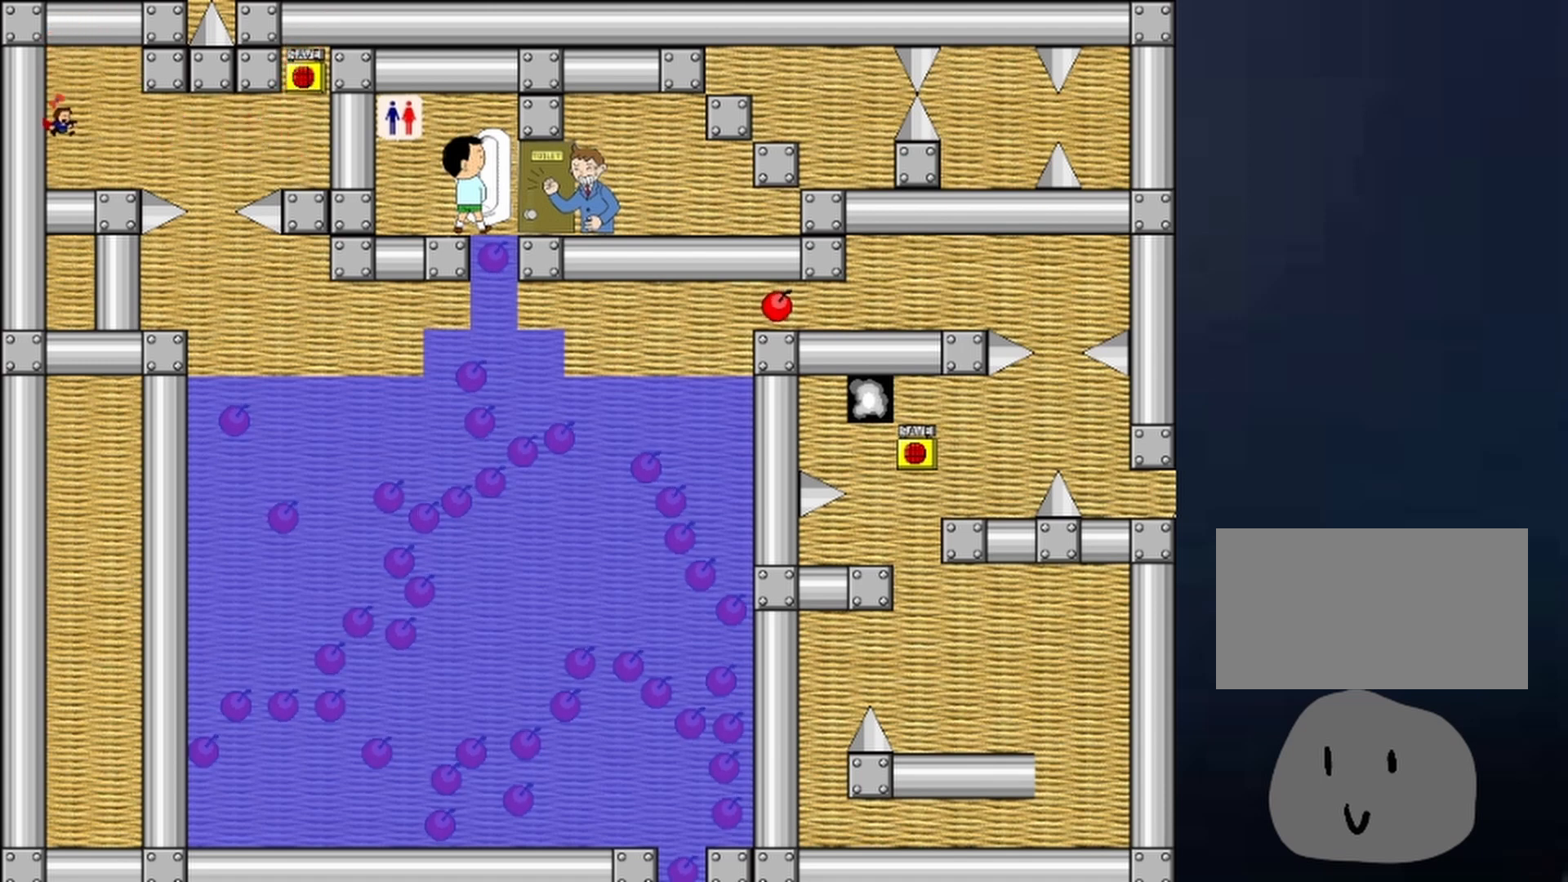
{"keys": ["right"], "events": [[100, "left", "down"], [100, "right", "up"], [133, "right", "down"], [200, "left", "up"]]}
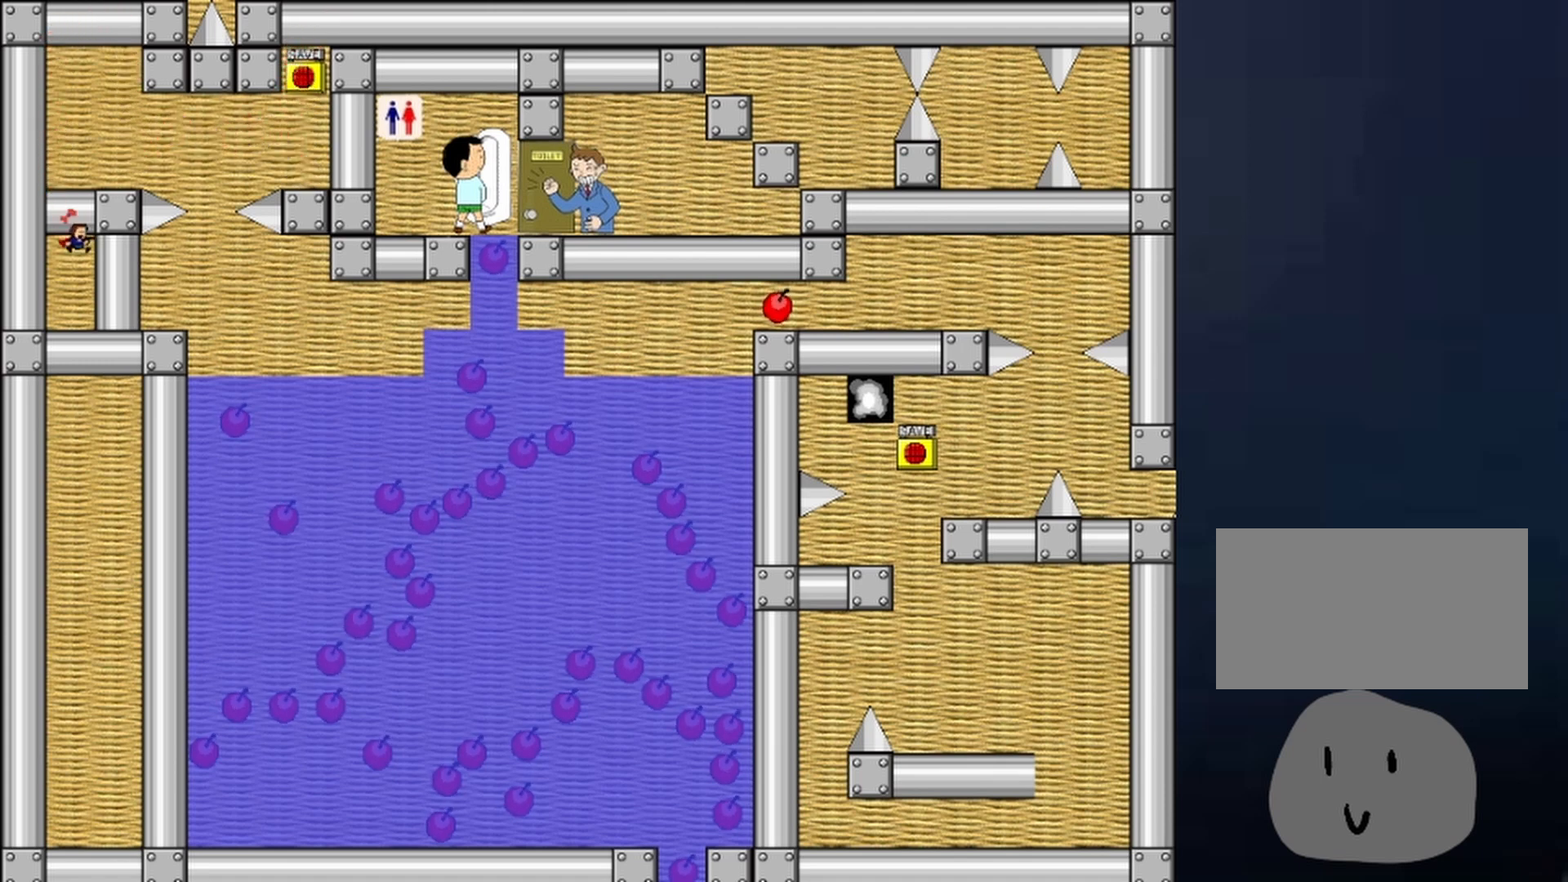
{"keys": ["right"], "events": []}
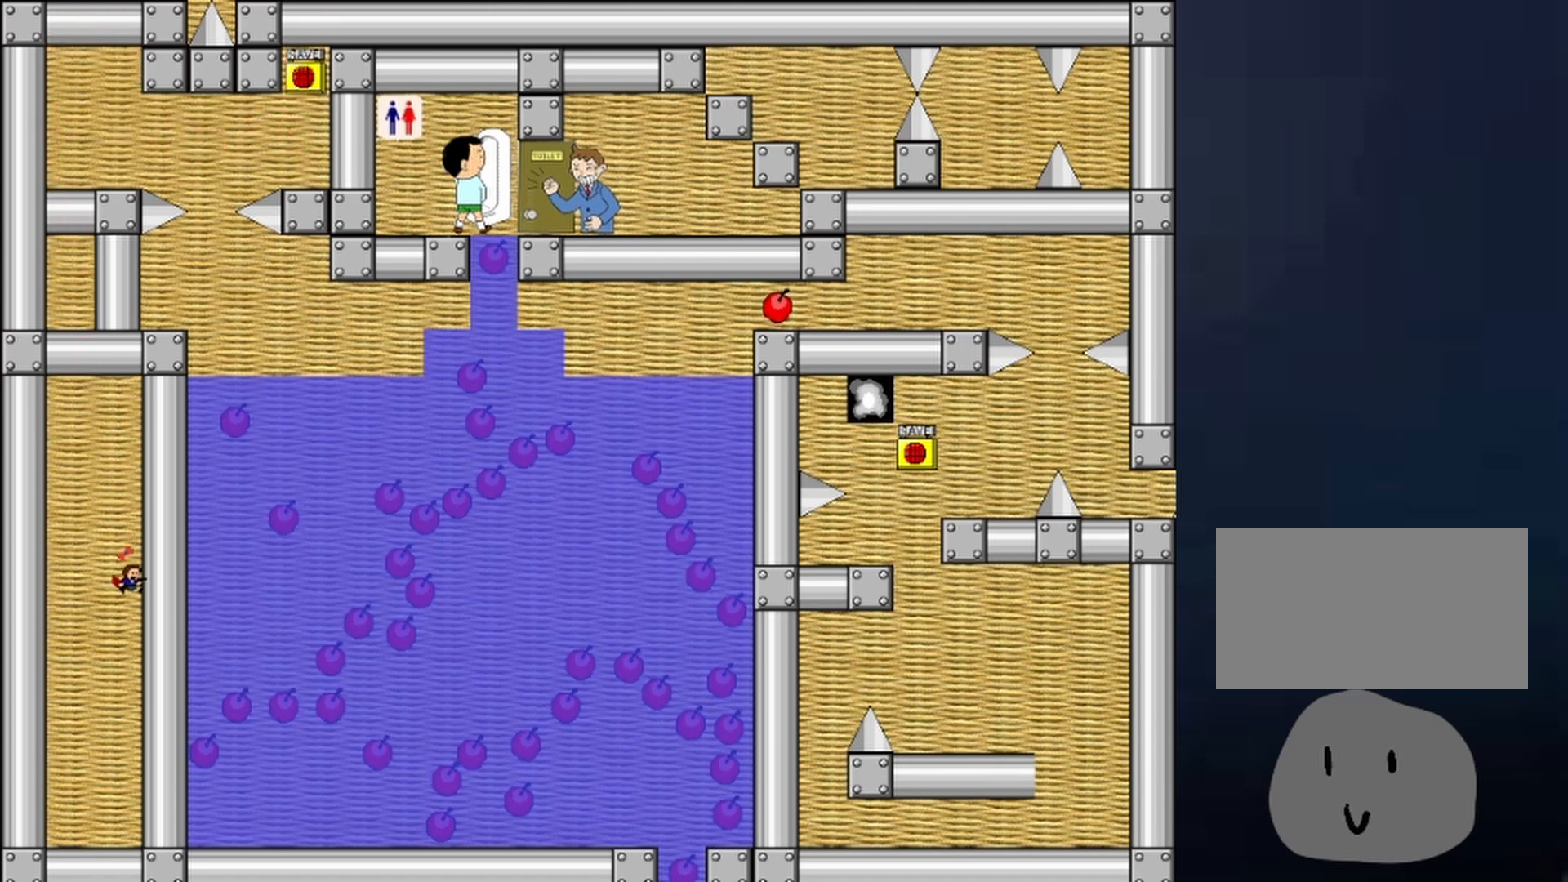
{"keys": [], "events": [[100, "left", "down"], [100, "right", "up"], [233, "left", "up"]]}
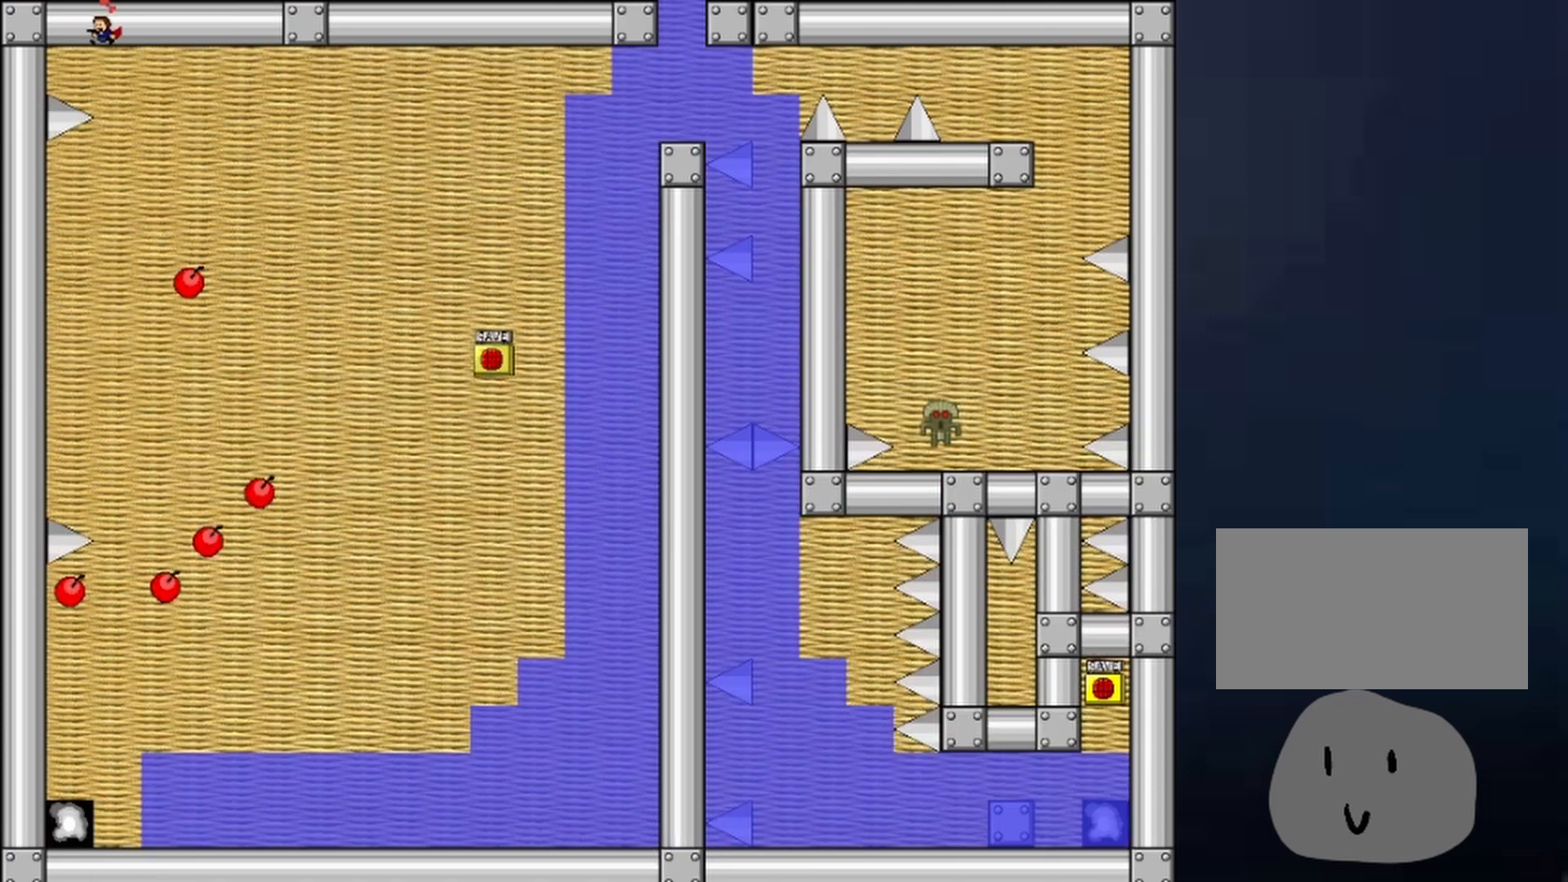
{"keys": [], "events": []}
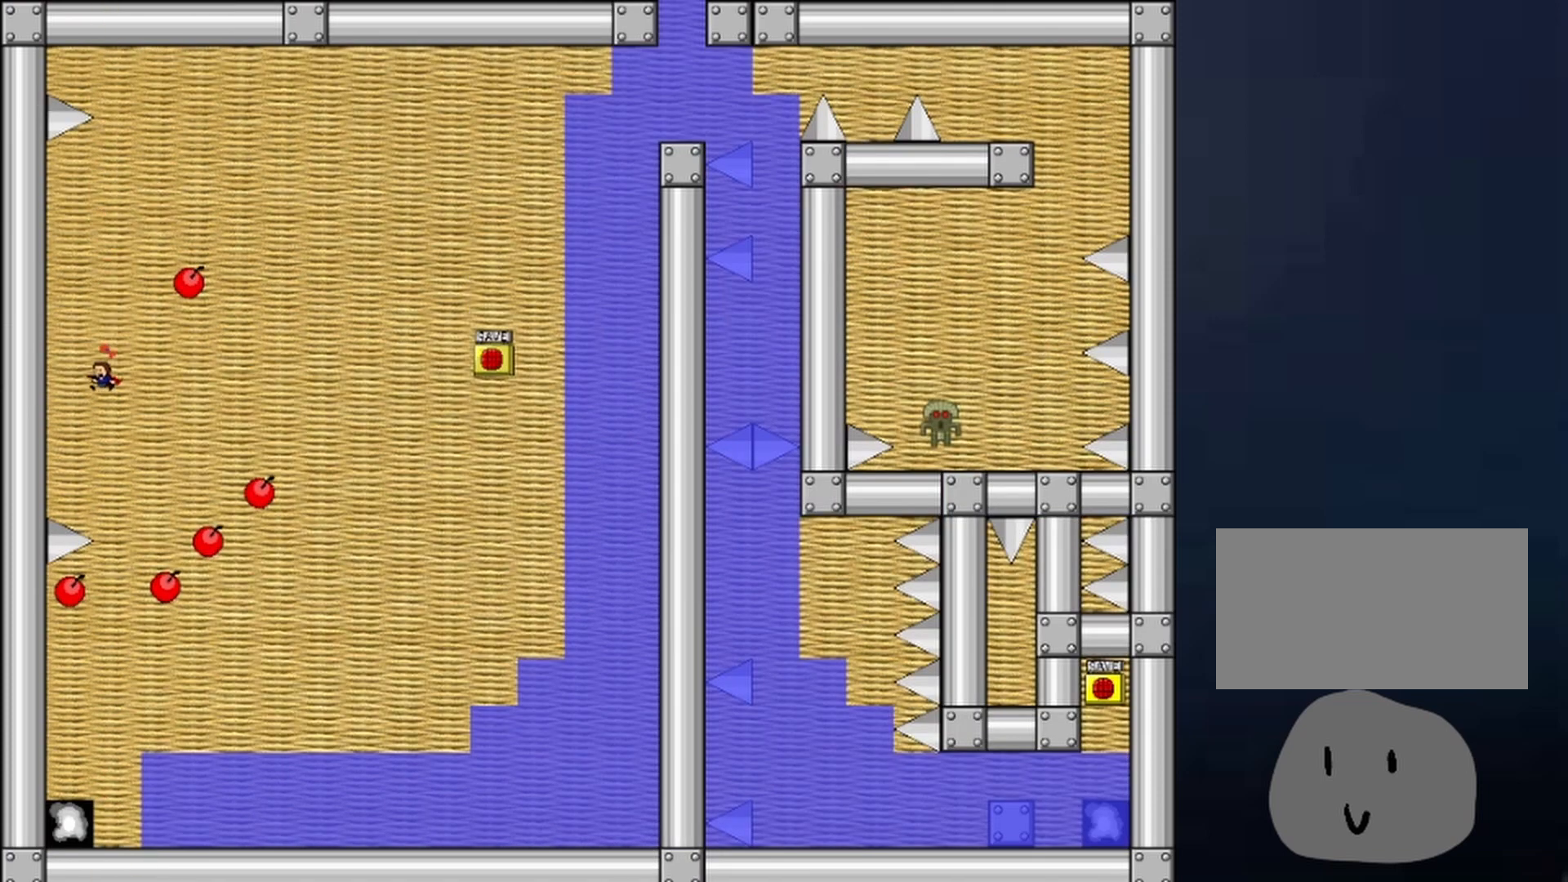
{"keys": [], "events": [[433, "z", "down"], [500, "z", "up"]]}
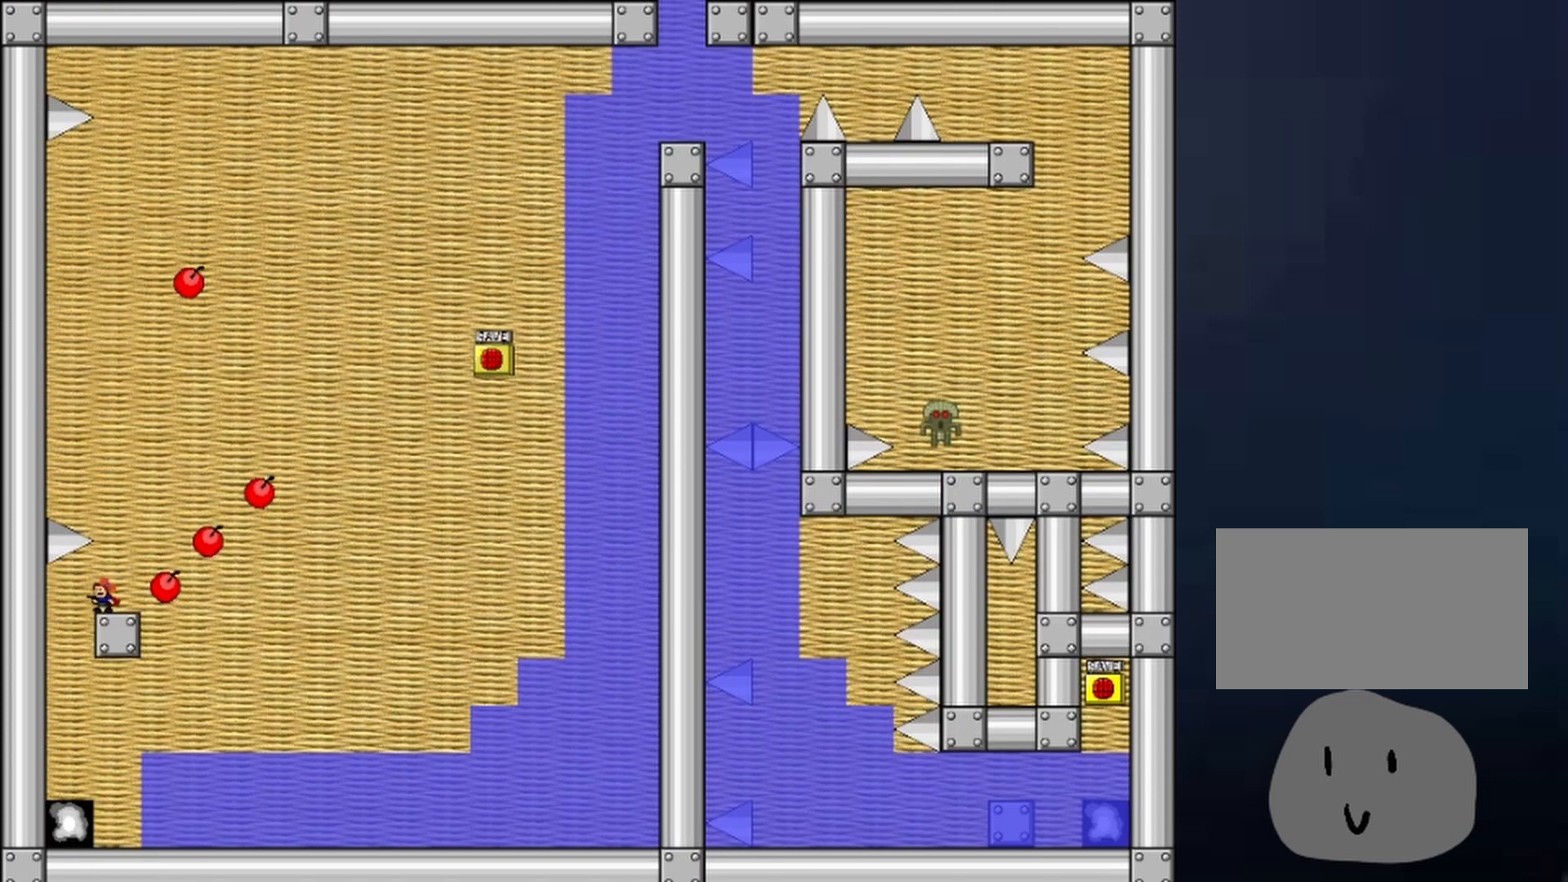
{"keys": ["right"], "events": [[133, "left", "down"], [267, "left", "up"], [267, "right", "down"], [433, "shift", "down"], [500, "shift", "up"]]}
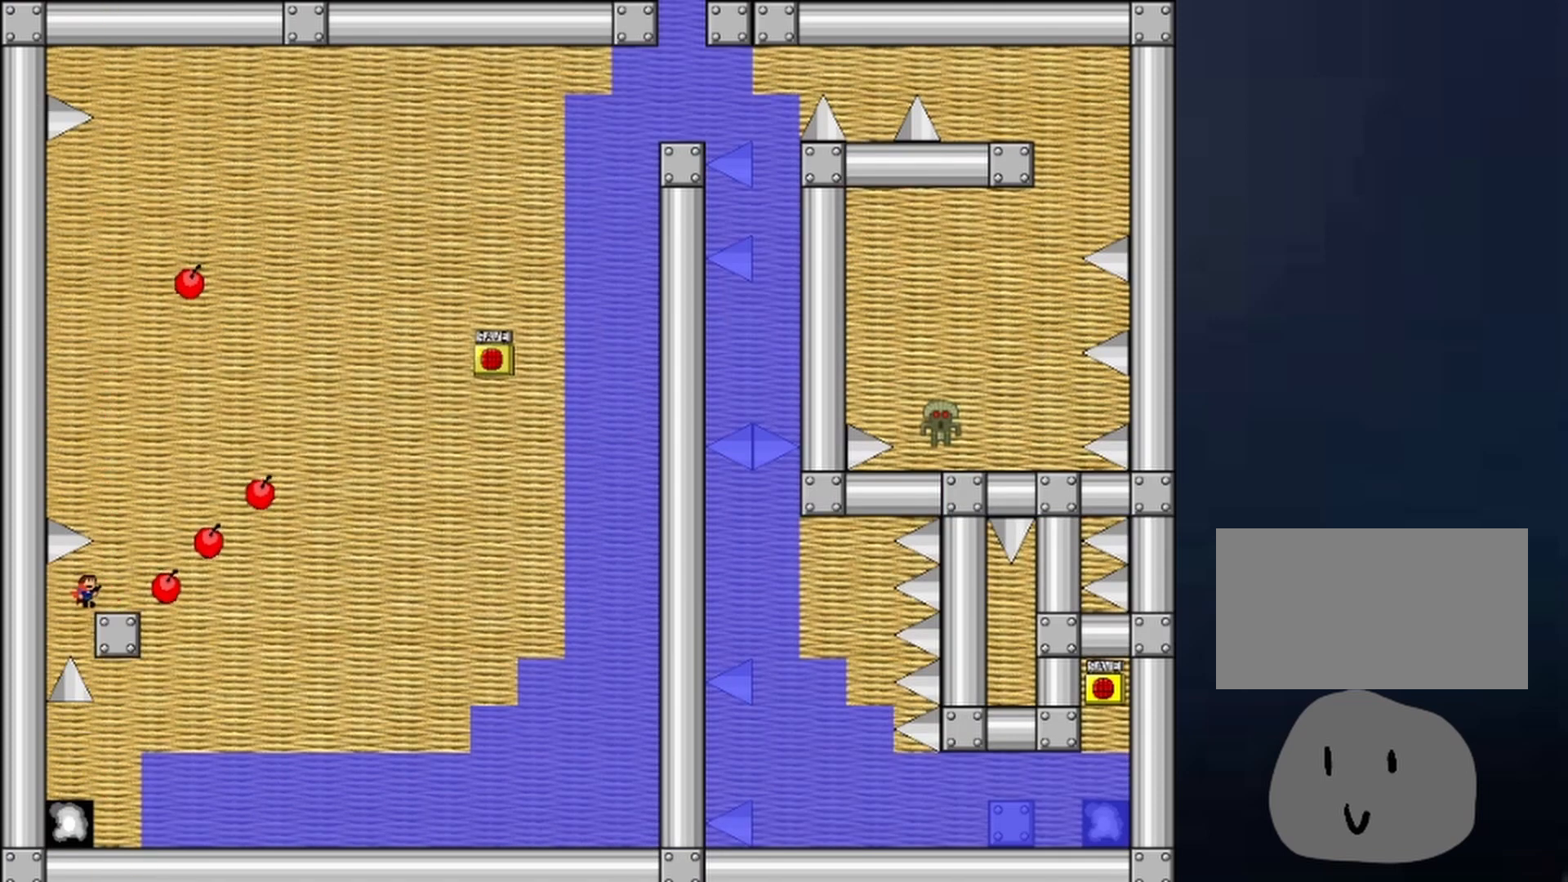
{"keys": [], "events": [[100, "right", "up"], [233, "left", "down"], [433, "left", "up"]]}
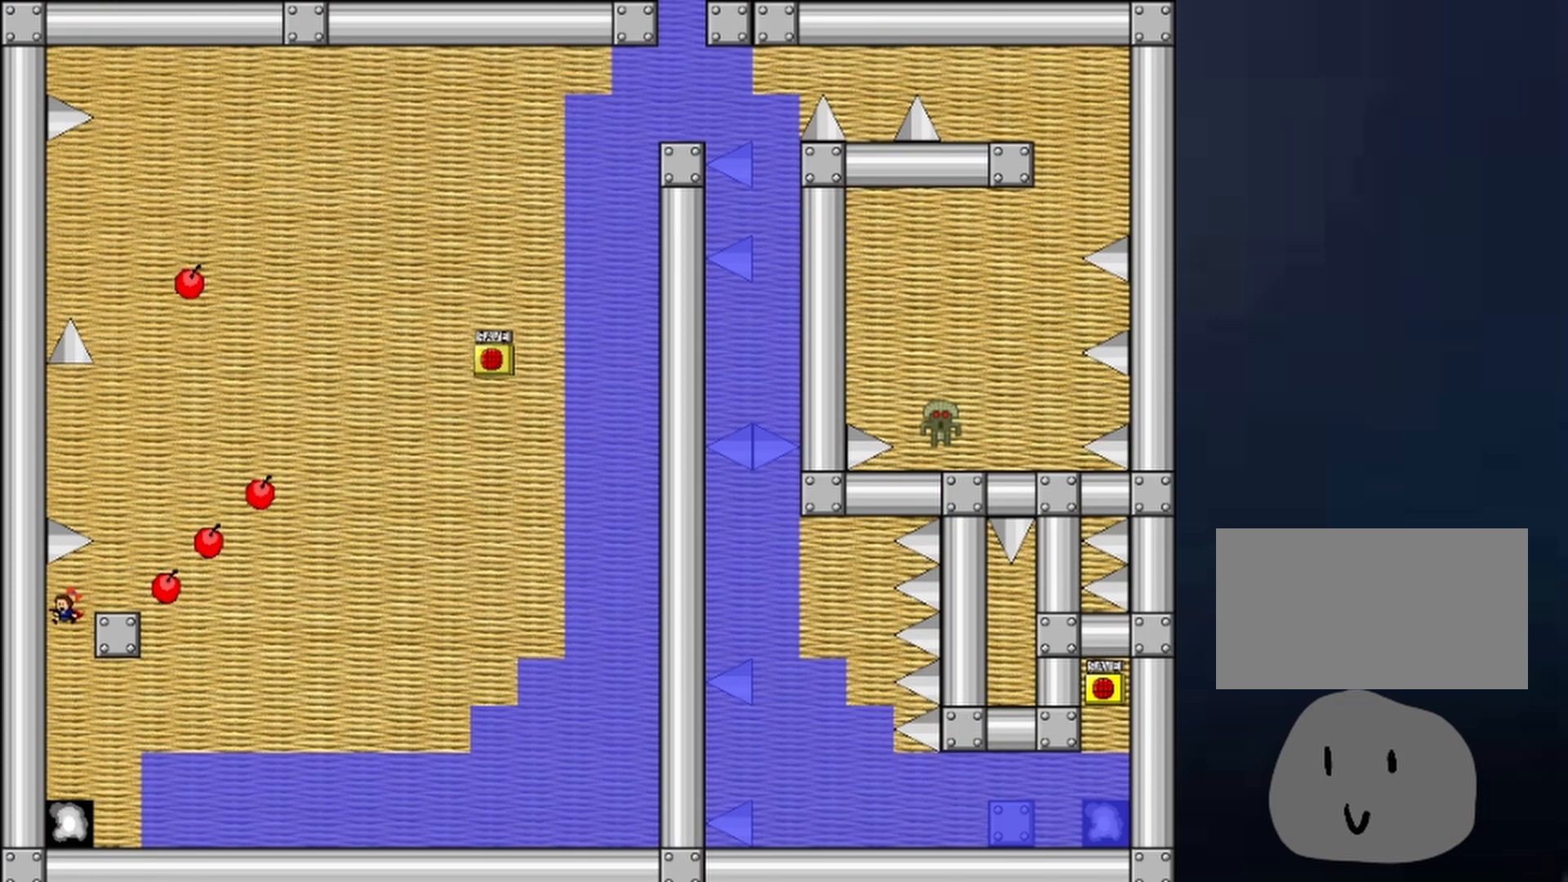
{"keys": [], "events": []}
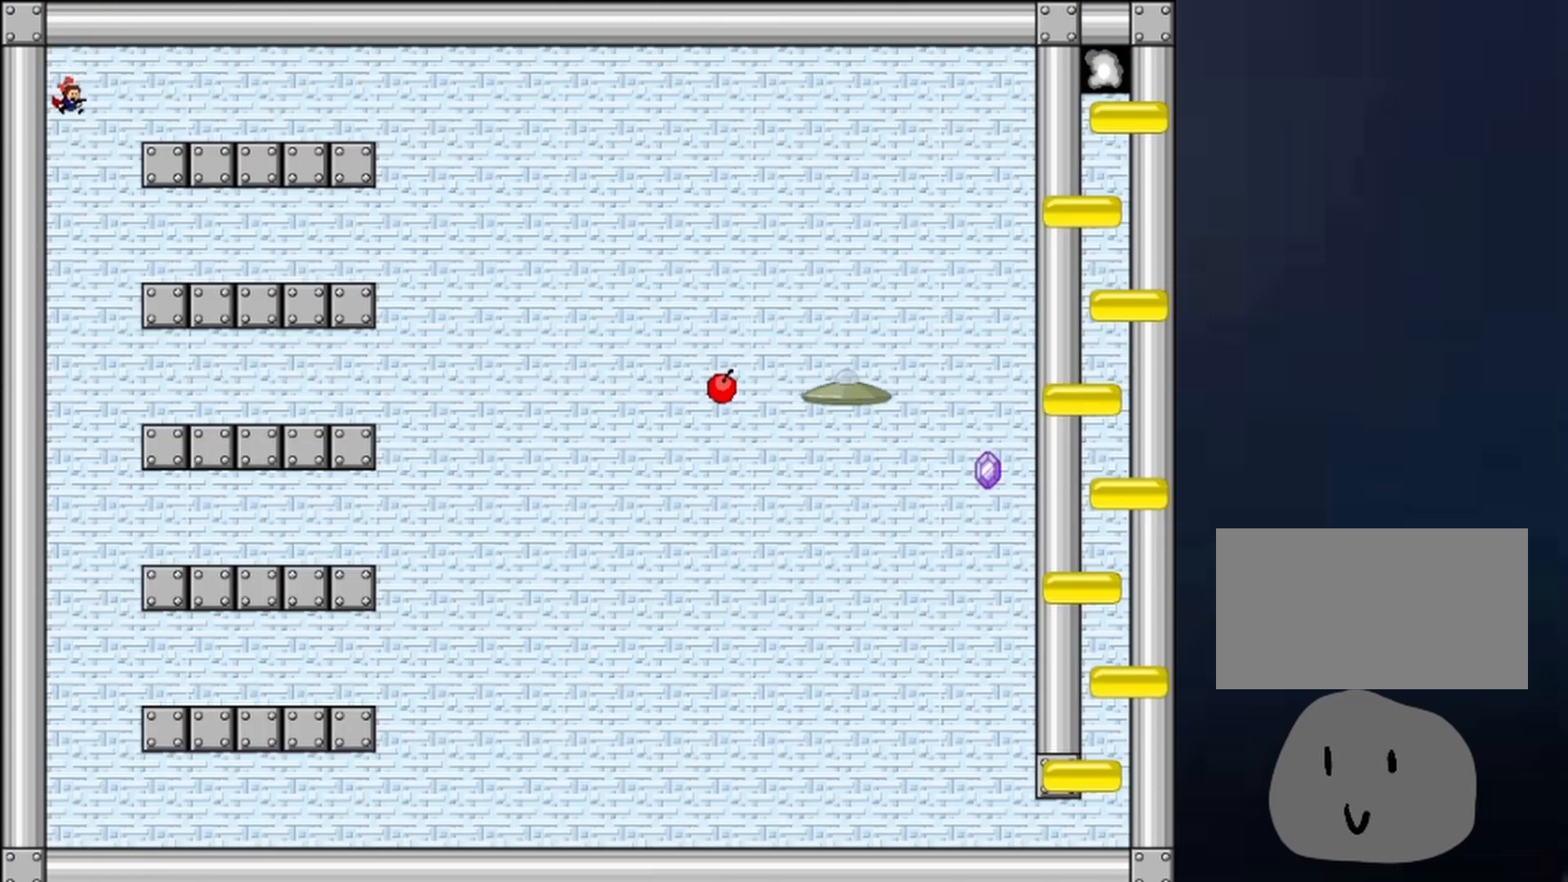
{"keys": ["right"], "events": [[333, "right", "down"]]}
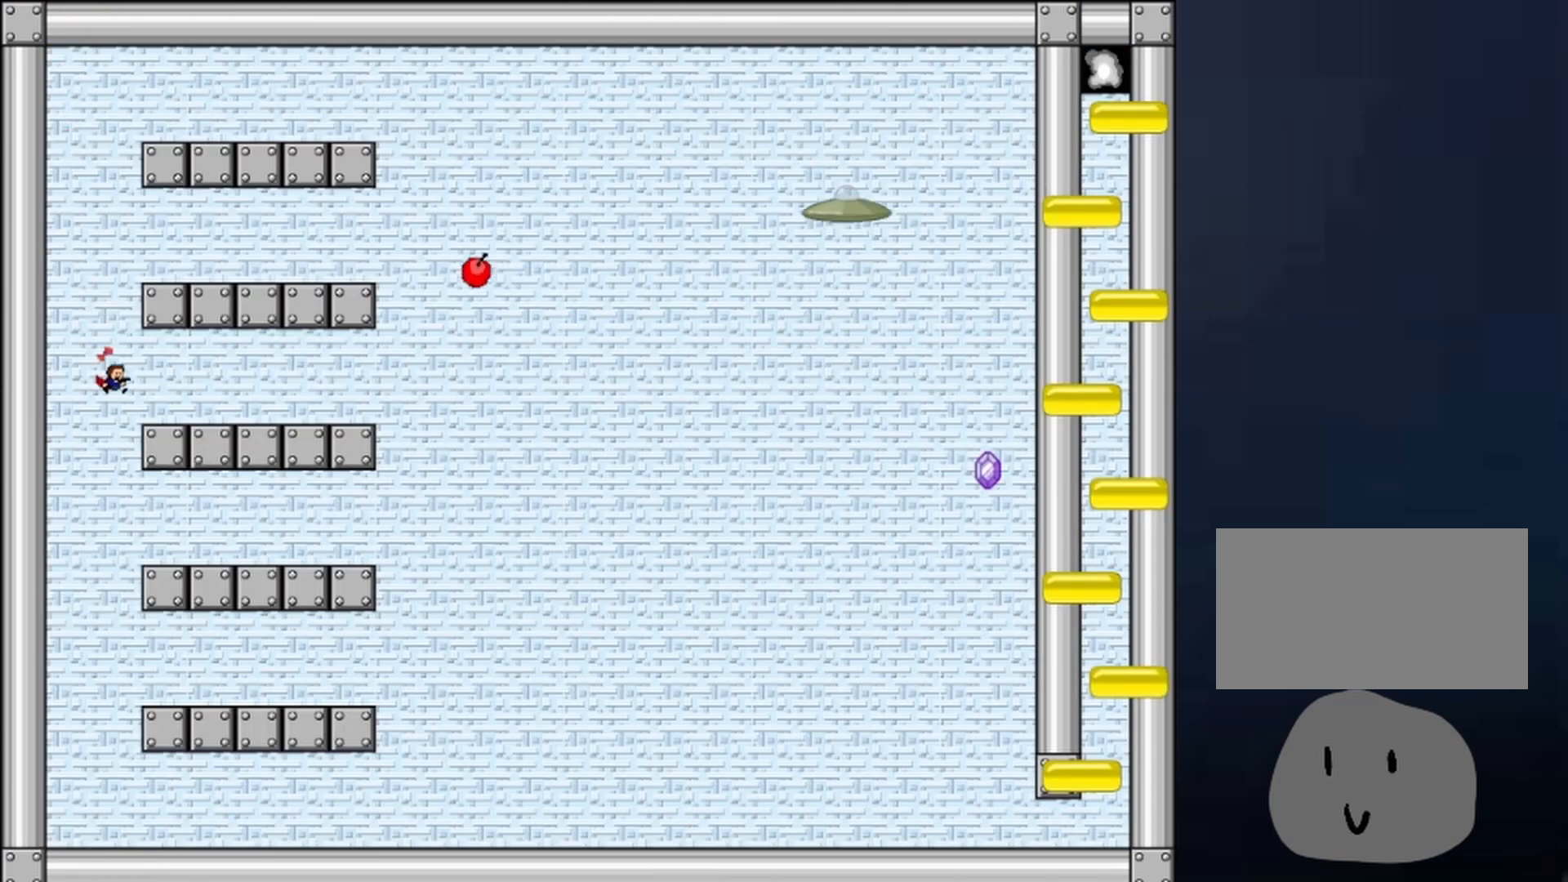
{"keys": ["right"], "events": []}
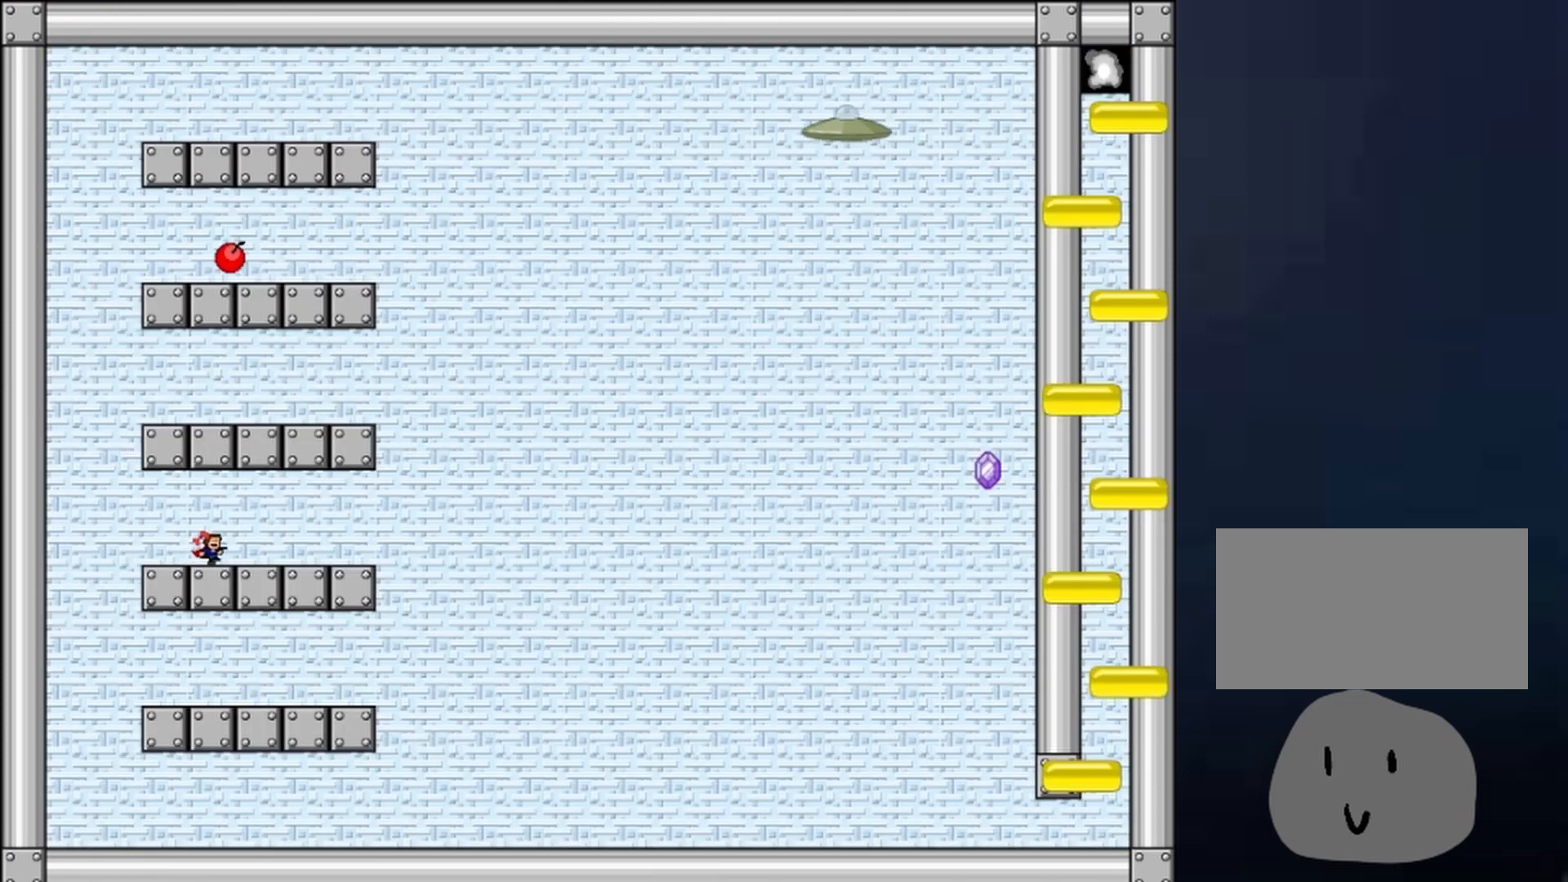
{"keys": ["right"], "events": []}
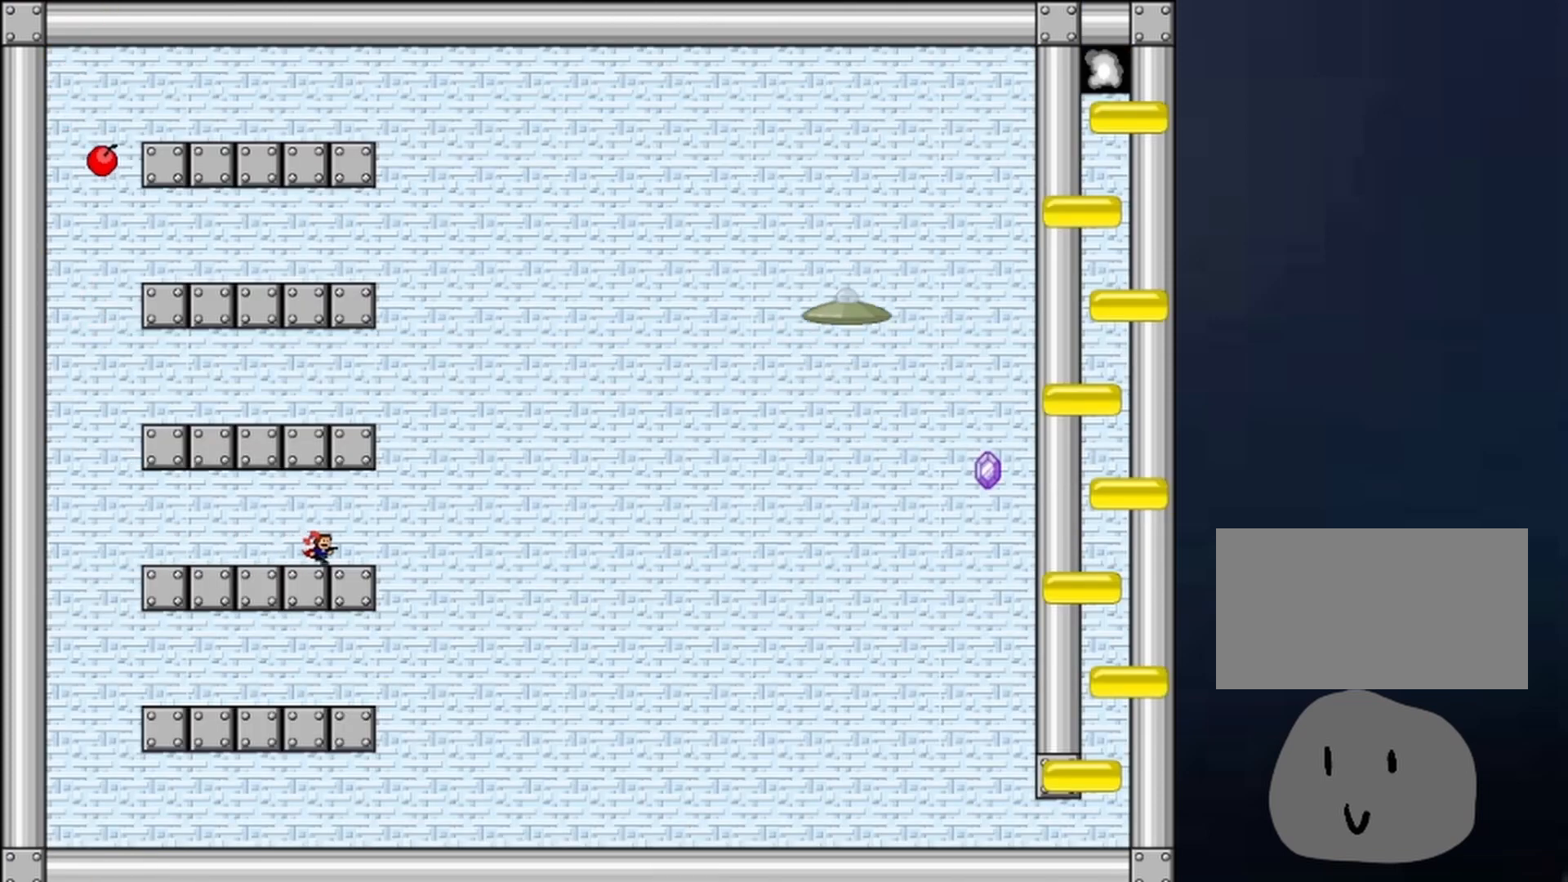
{"keys": ["right"], "events": []}
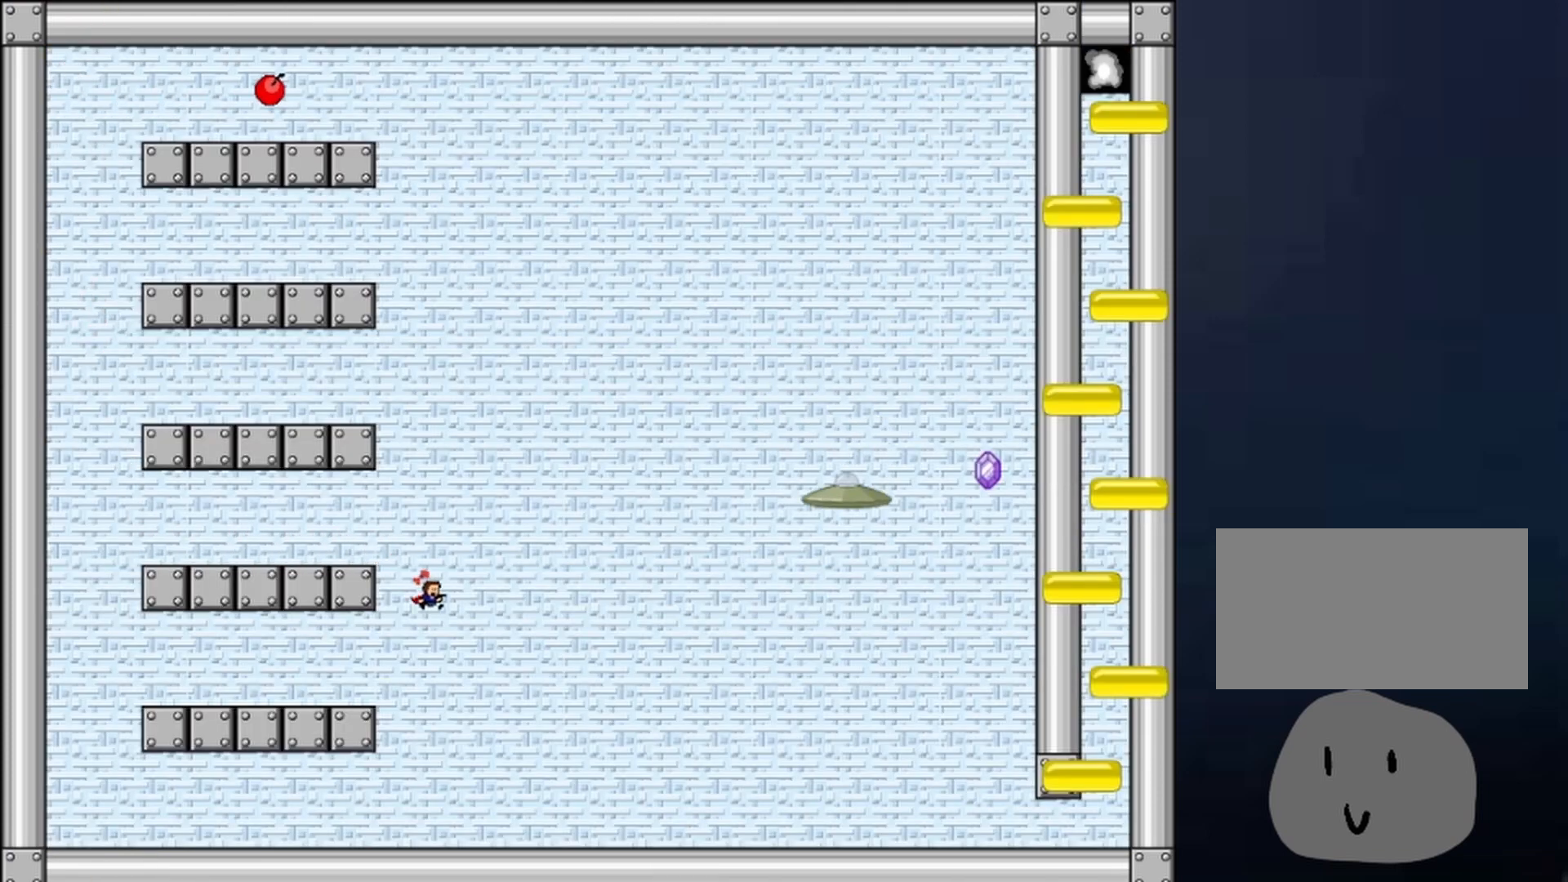
{"keys": ["right"], "events": [[200, "shift", "down"], [233, "shift", "up"]]}
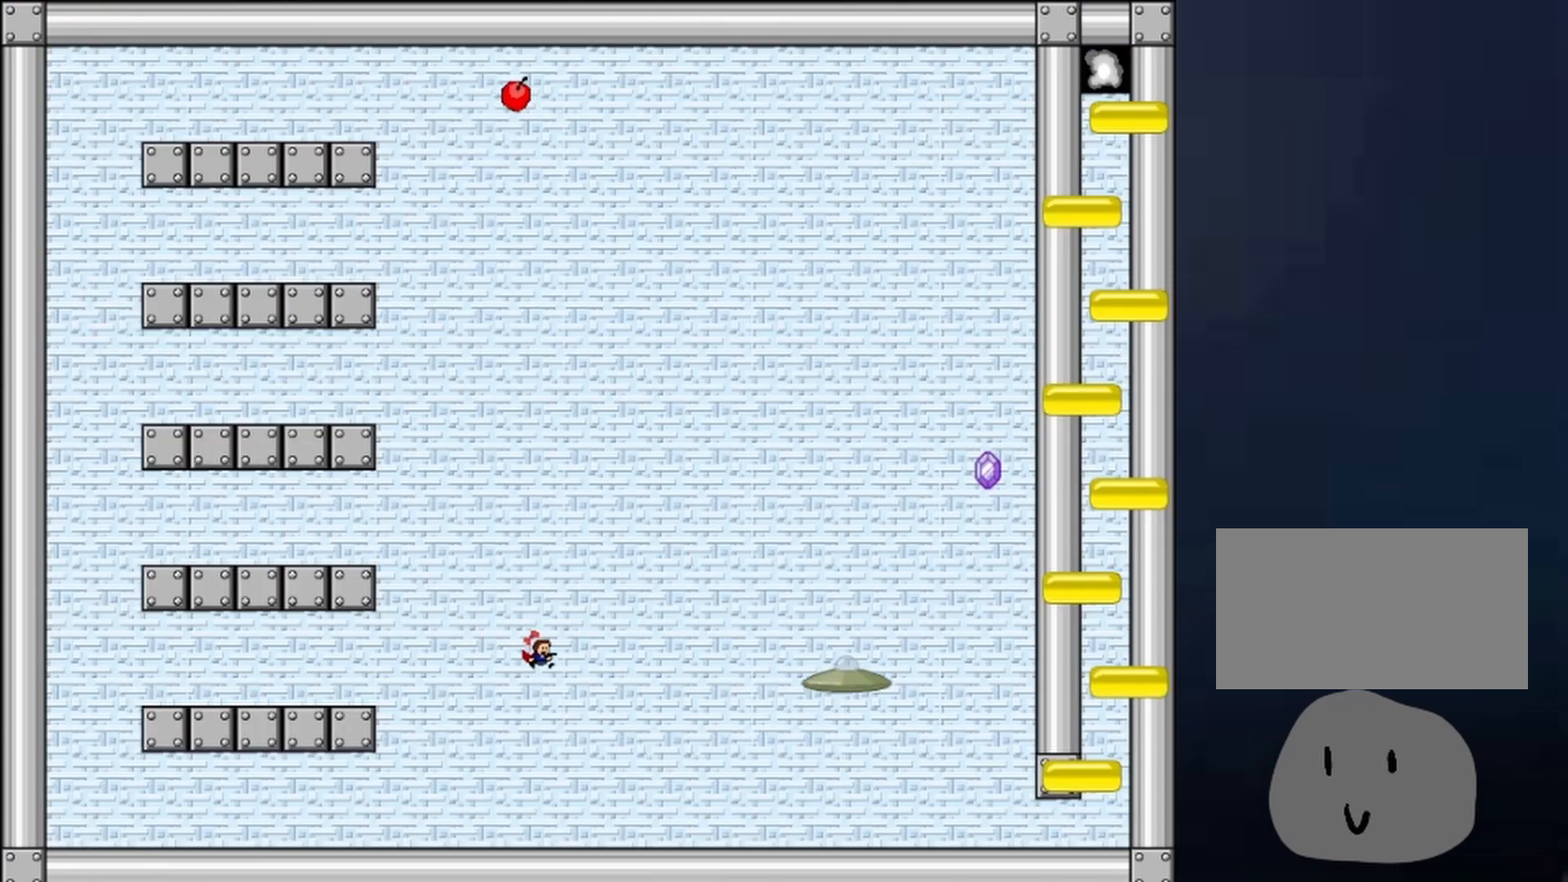
{"keys": ["right"], "events": []}
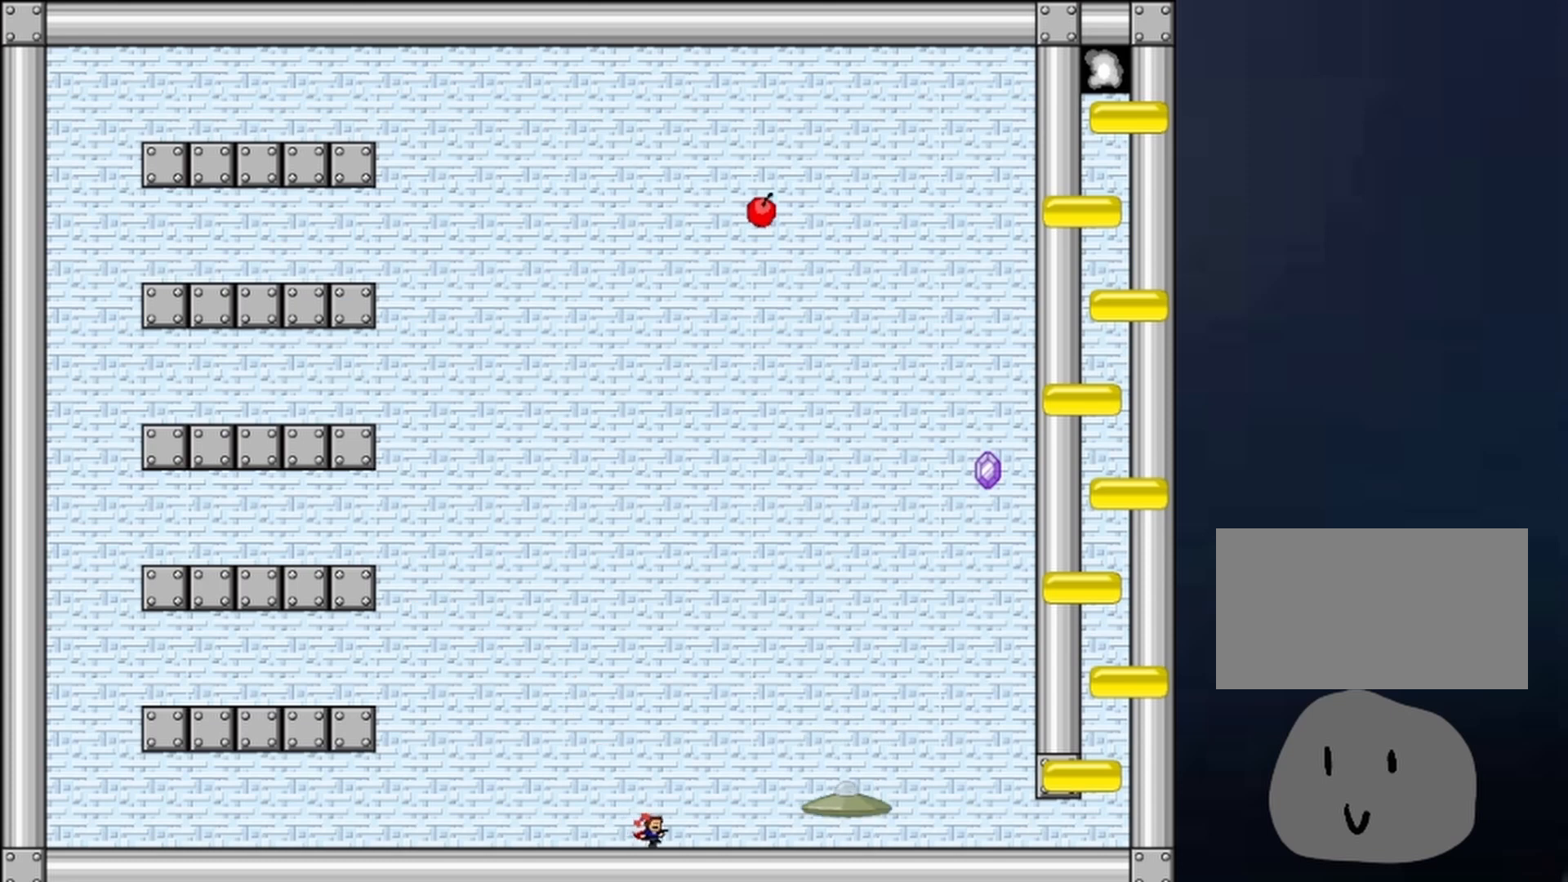
{"keys": ["right"], "events": []}
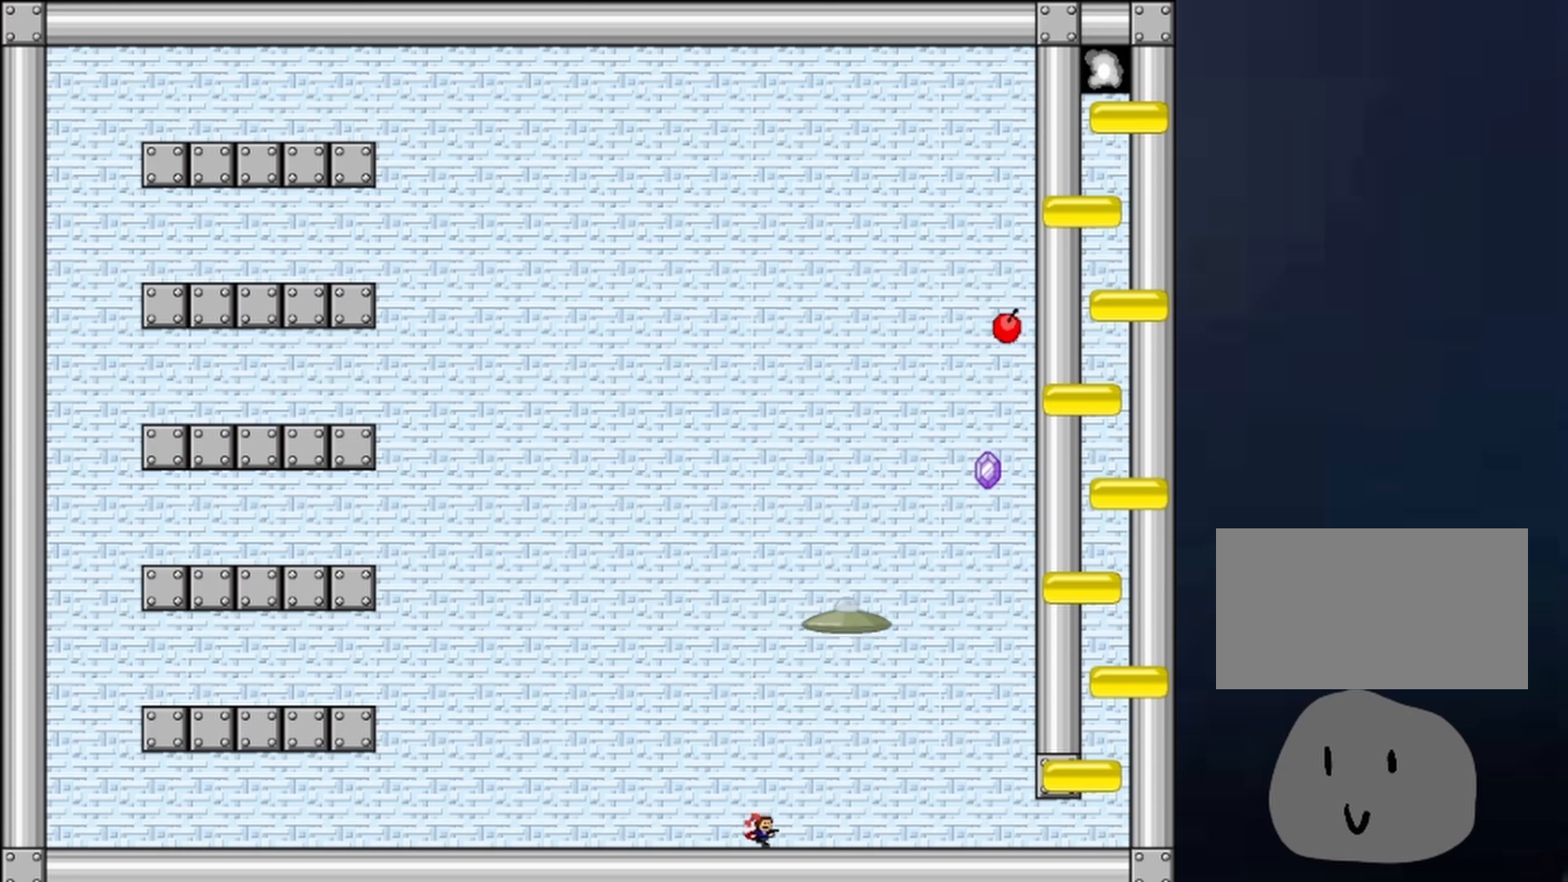
{"keys": ["right"], "events": []}
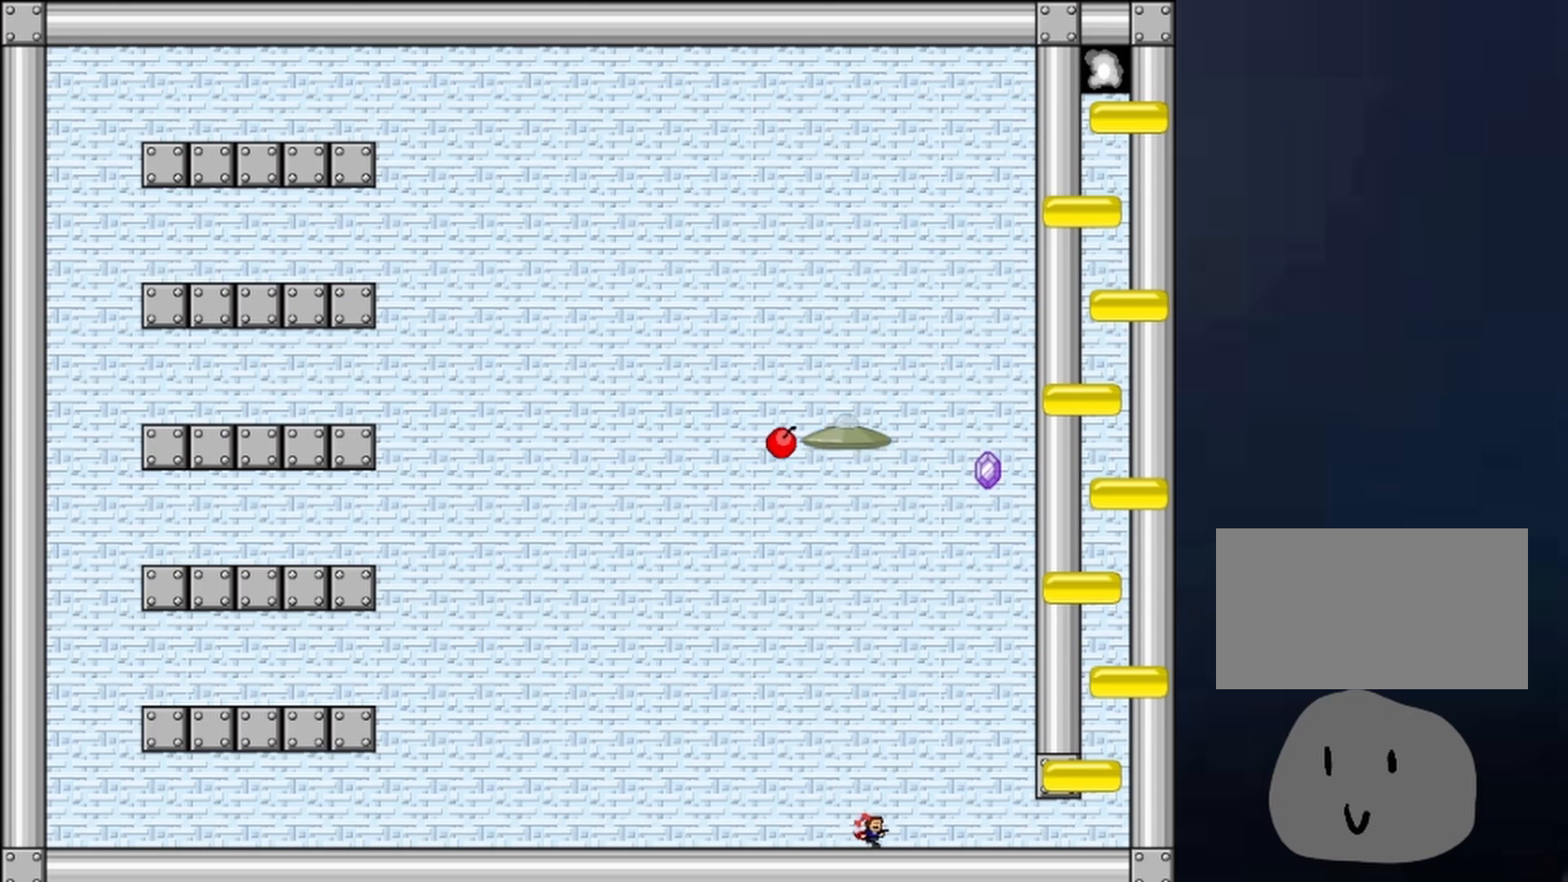
{"keys": ["right"], "events": []}
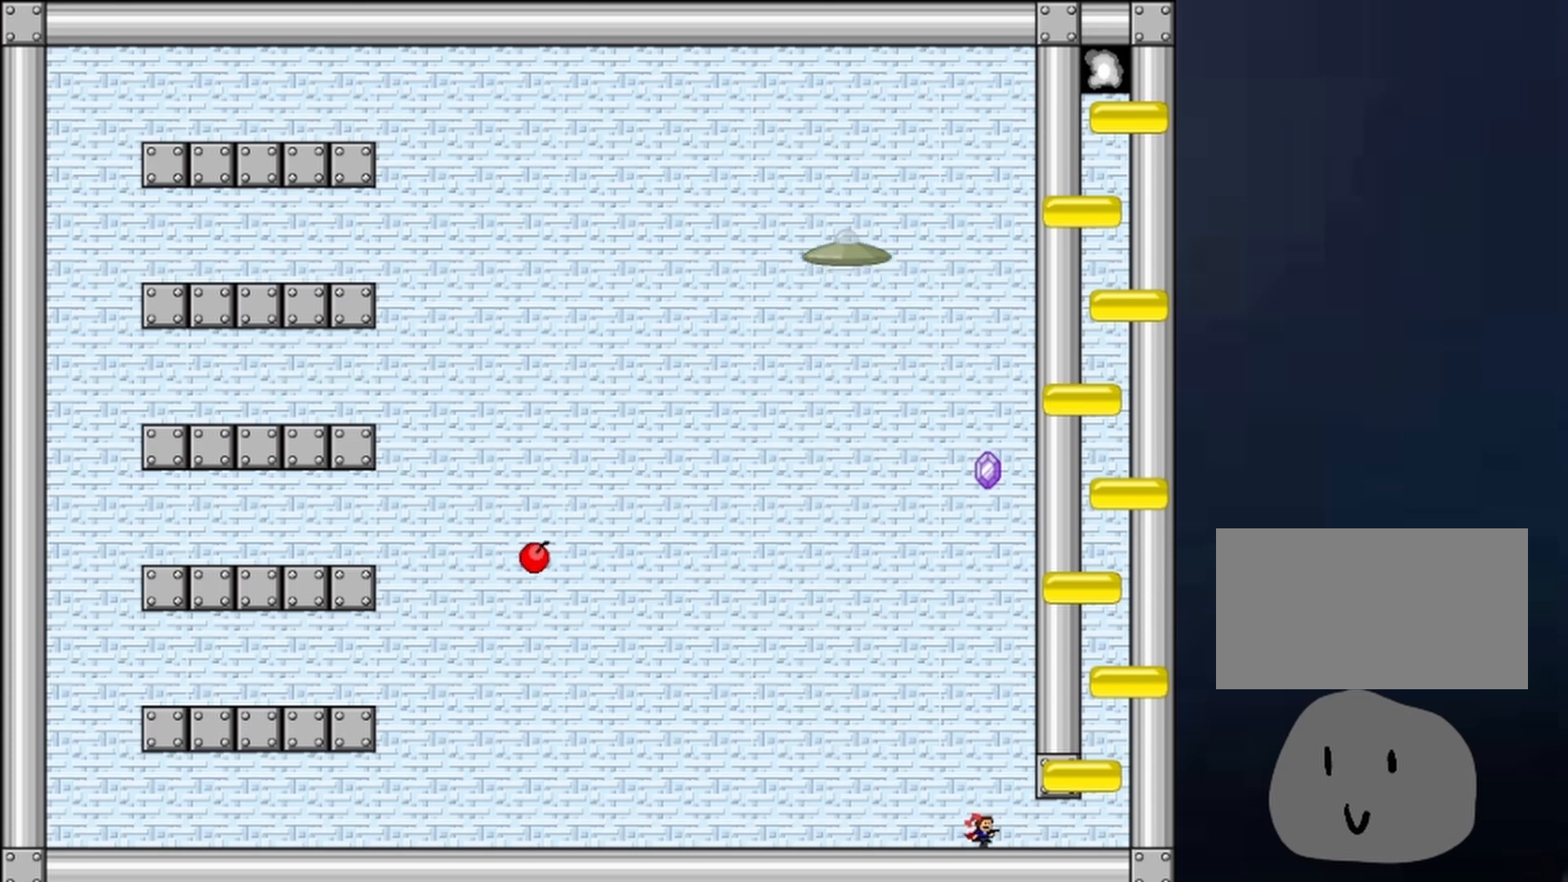
{"keys": ["right", "shift"], "events": [[500, "shift", "down"]]}